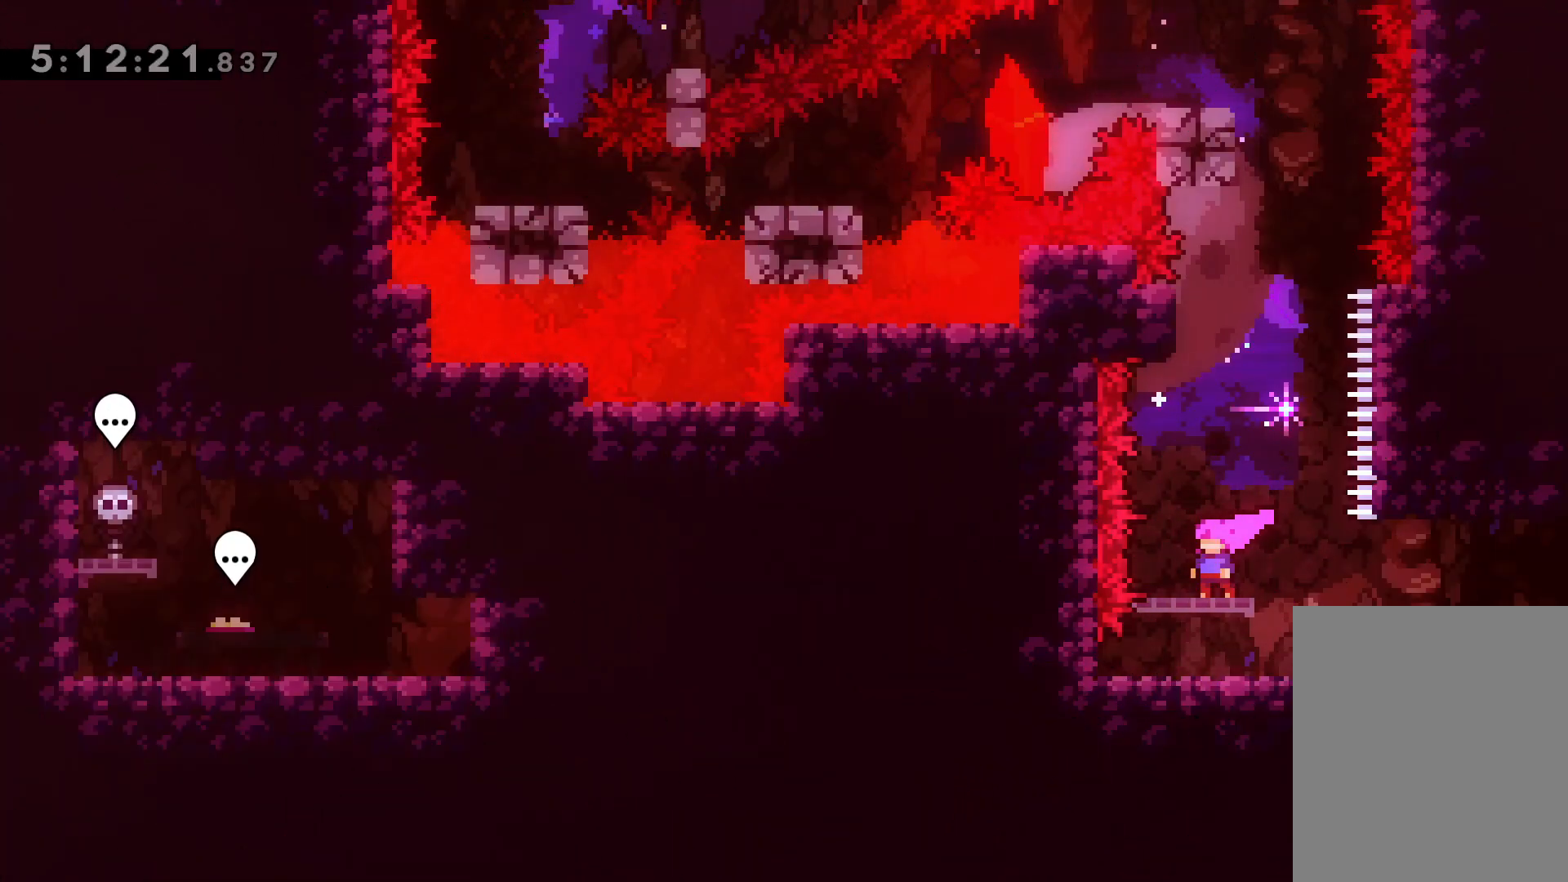
Gameplay with keyboard; each line is a JSON object with the keys held at the frame after it. "events" lists presses ("down") and releases ("up") of "dash", "demo", "down", "grab", "jump", "jump2", "left", "right" and "up" between this image and that frame as [ms after this image, input, new state], when the widget could be followed in between. No other keys are recorded. Mouse input is not recorded. Key names are as the overlay labels them; some are game actions (e.g. jump) rather than physical keys.
{"keys": ["jump"], "events": [[33, "up", "down"], [50, "dash", "down"], [233, "dash", "up"], [350, "jump", "down"], [400, "up", "up"]]}
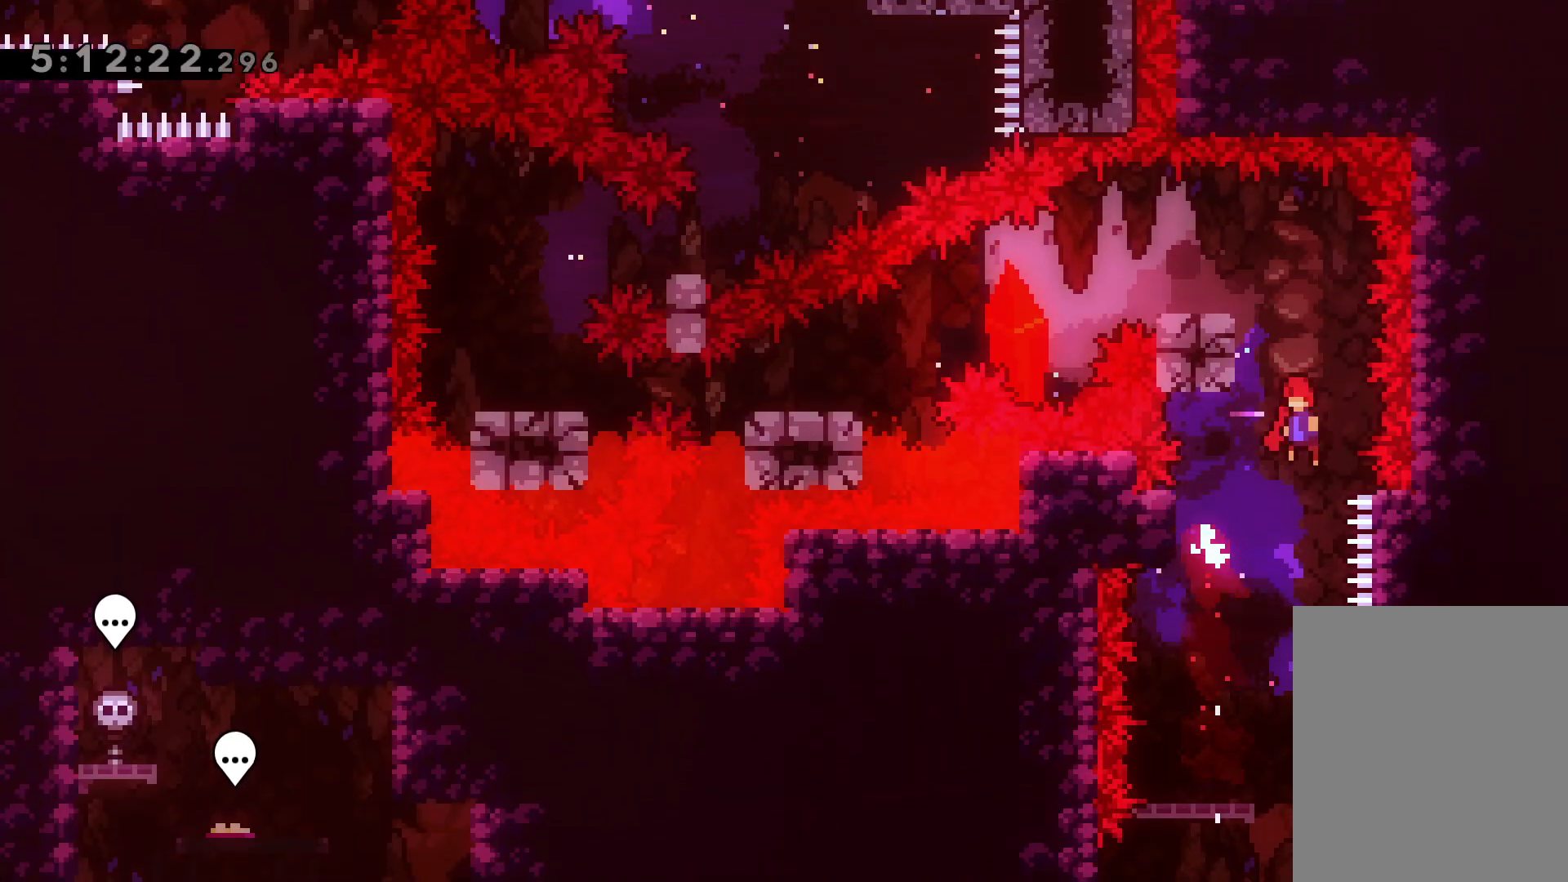
{"keys": ["dash", "down", "jump", "left"], "events": [[167, "left", "down"], [217, "dash", "down"], [217, "jump", "up"], [383, "dash", "up"], [417, "jump", "down"], [450, "down", "down"], [500, "dash", "down"]]}
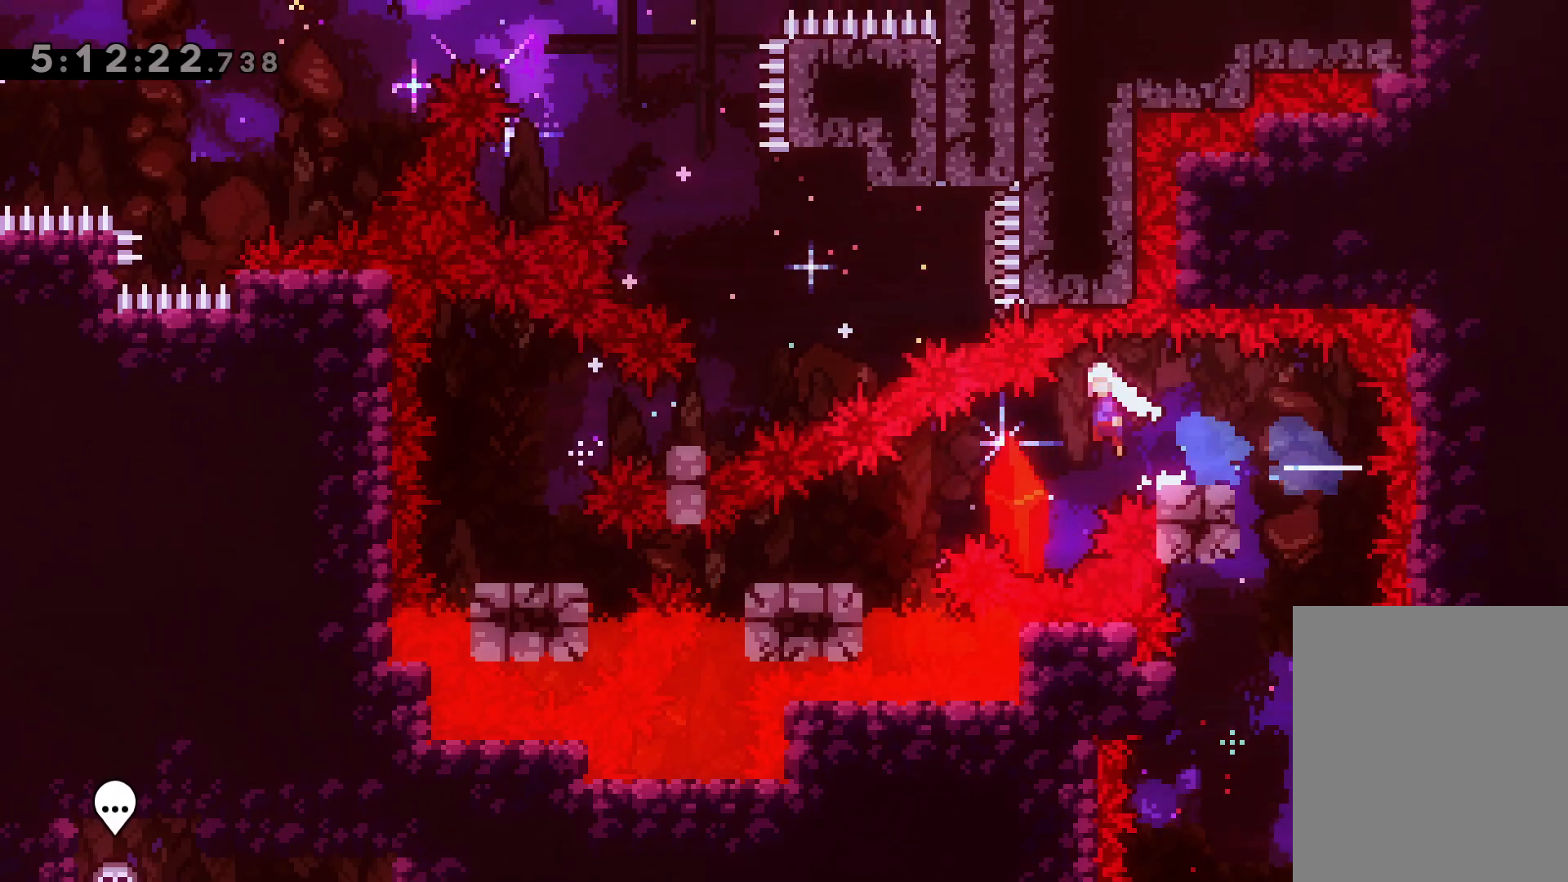
{"keys": [], "events": [[33, "jump", "up"], [183, "dash", "up"], [283, "dash", "down"], [433, "dash", "up"], [450, "down", "up"], [467, "left", "up"]]}
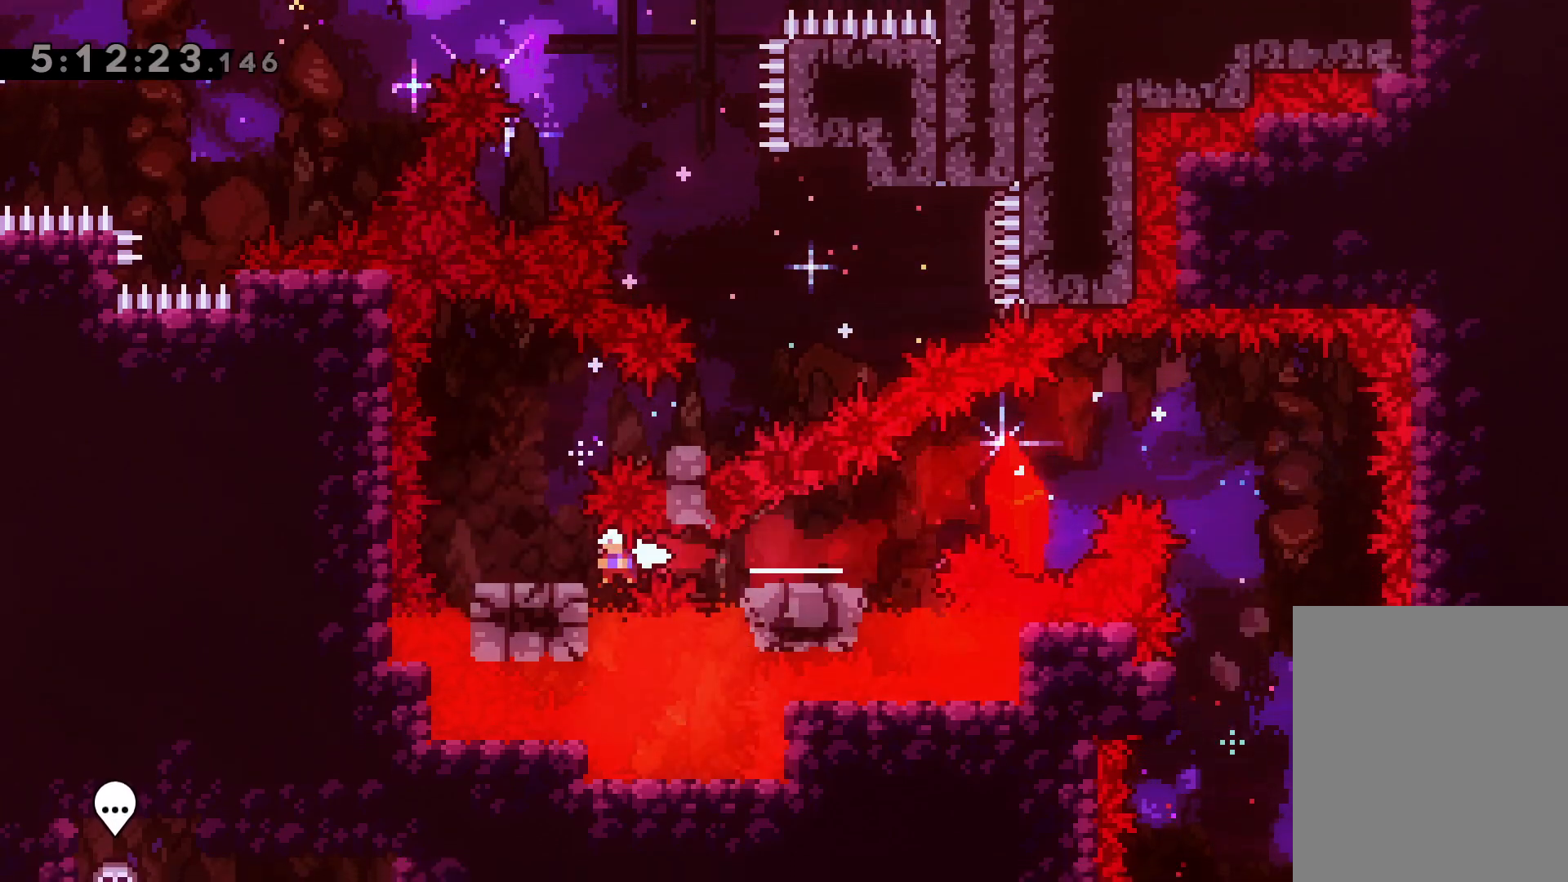
{"keys": ["dash", "right"], "events": [[67, "jump", "down"], [233, "right", "down"], [383, "dash", "down"], [417, "jump", "up"]]}
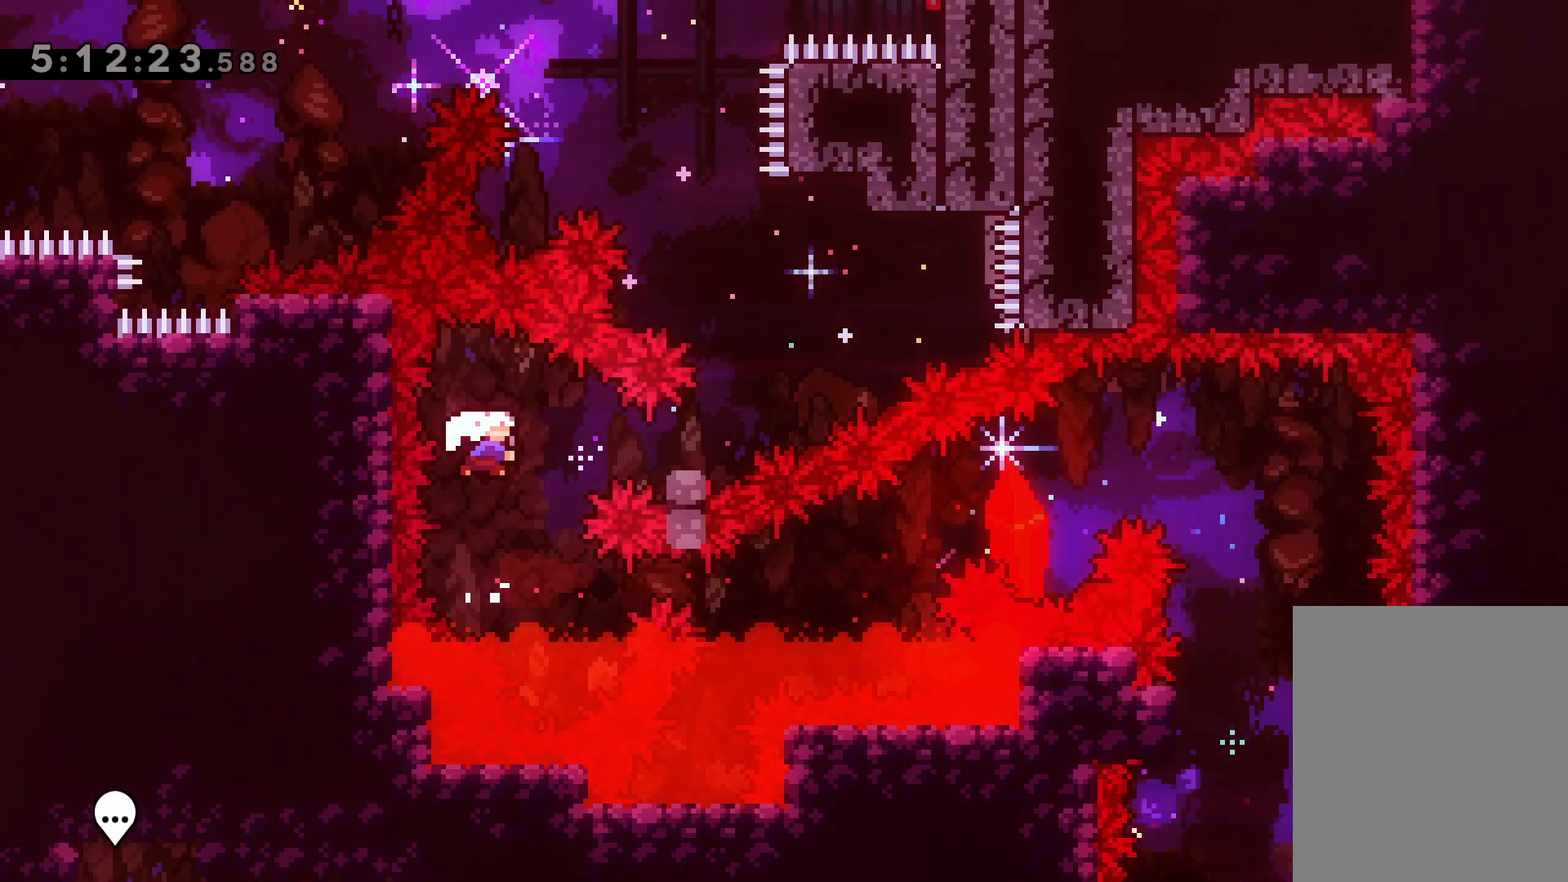
{"keys": ["up"], "events": [[33, "dash", "up"], [100, "jump", "down"], [267, "right", "up"], [300, "dash", "down"], [300, "up", "down"], [333, "jump", "up"], [467, "dash", "up"]]}
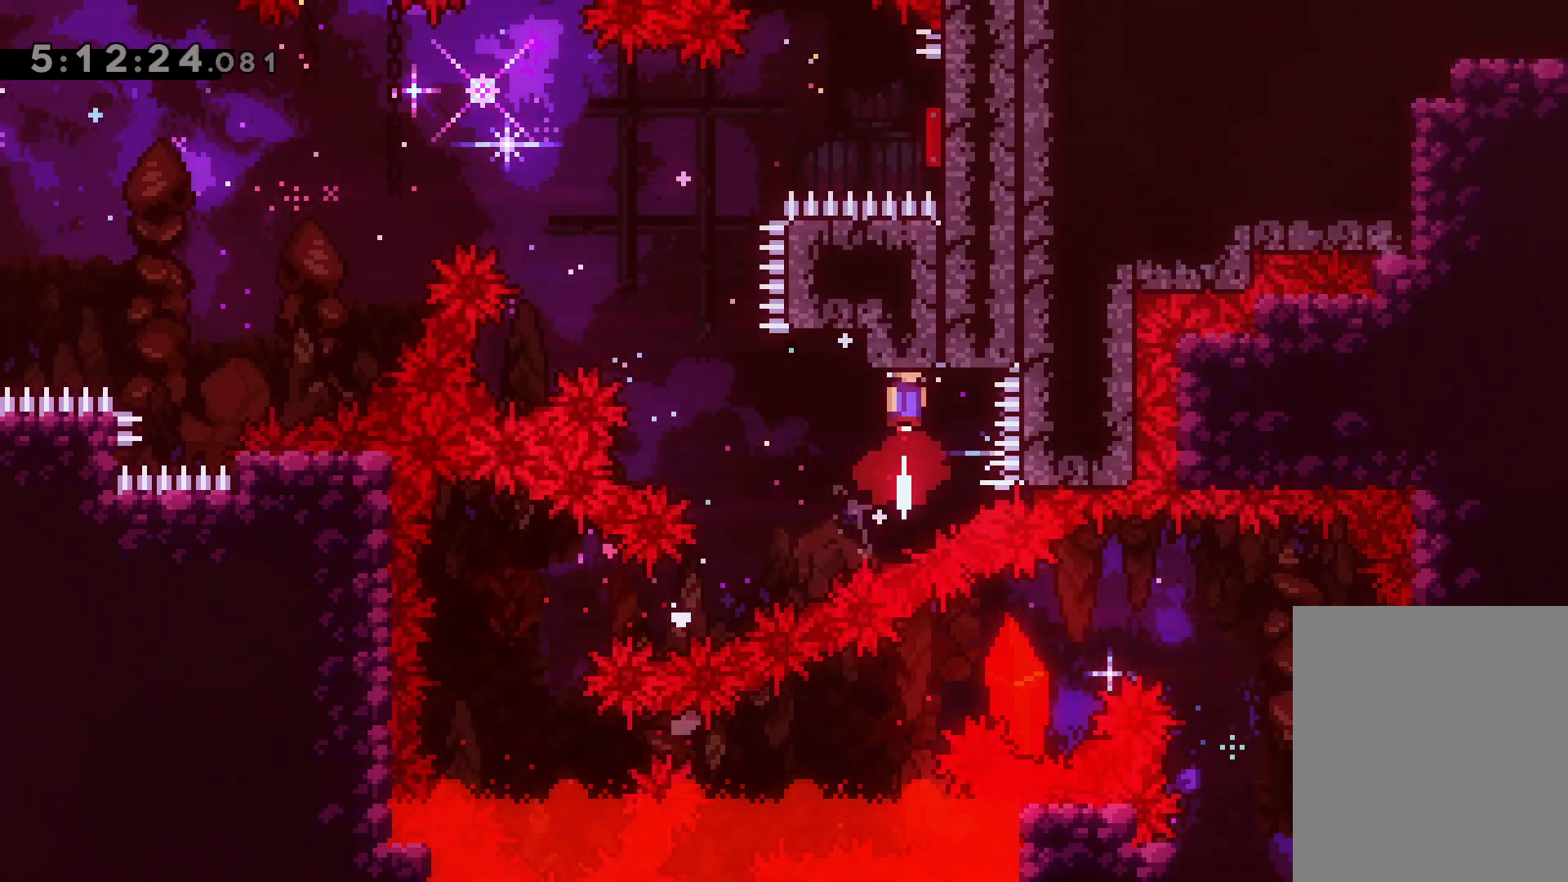
{"keys": [], "events": [[17, "jump", "down"], [17, "left", "down"], [283, "up", "up"], [300, "left", "up"], [350, "jump", "up"]]}
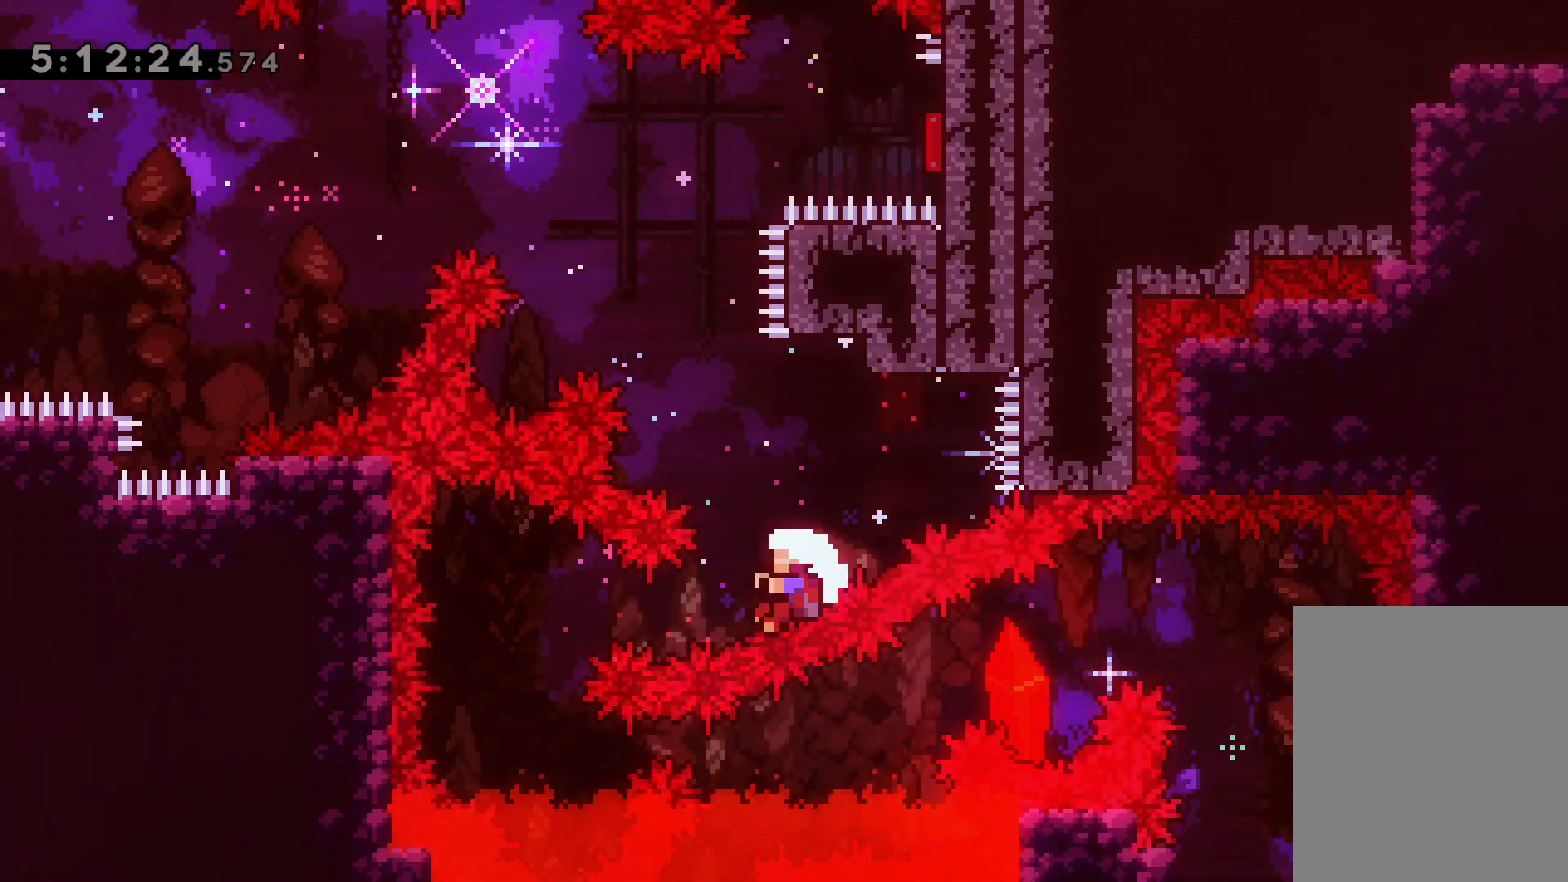
{"keys": [], "events": []}
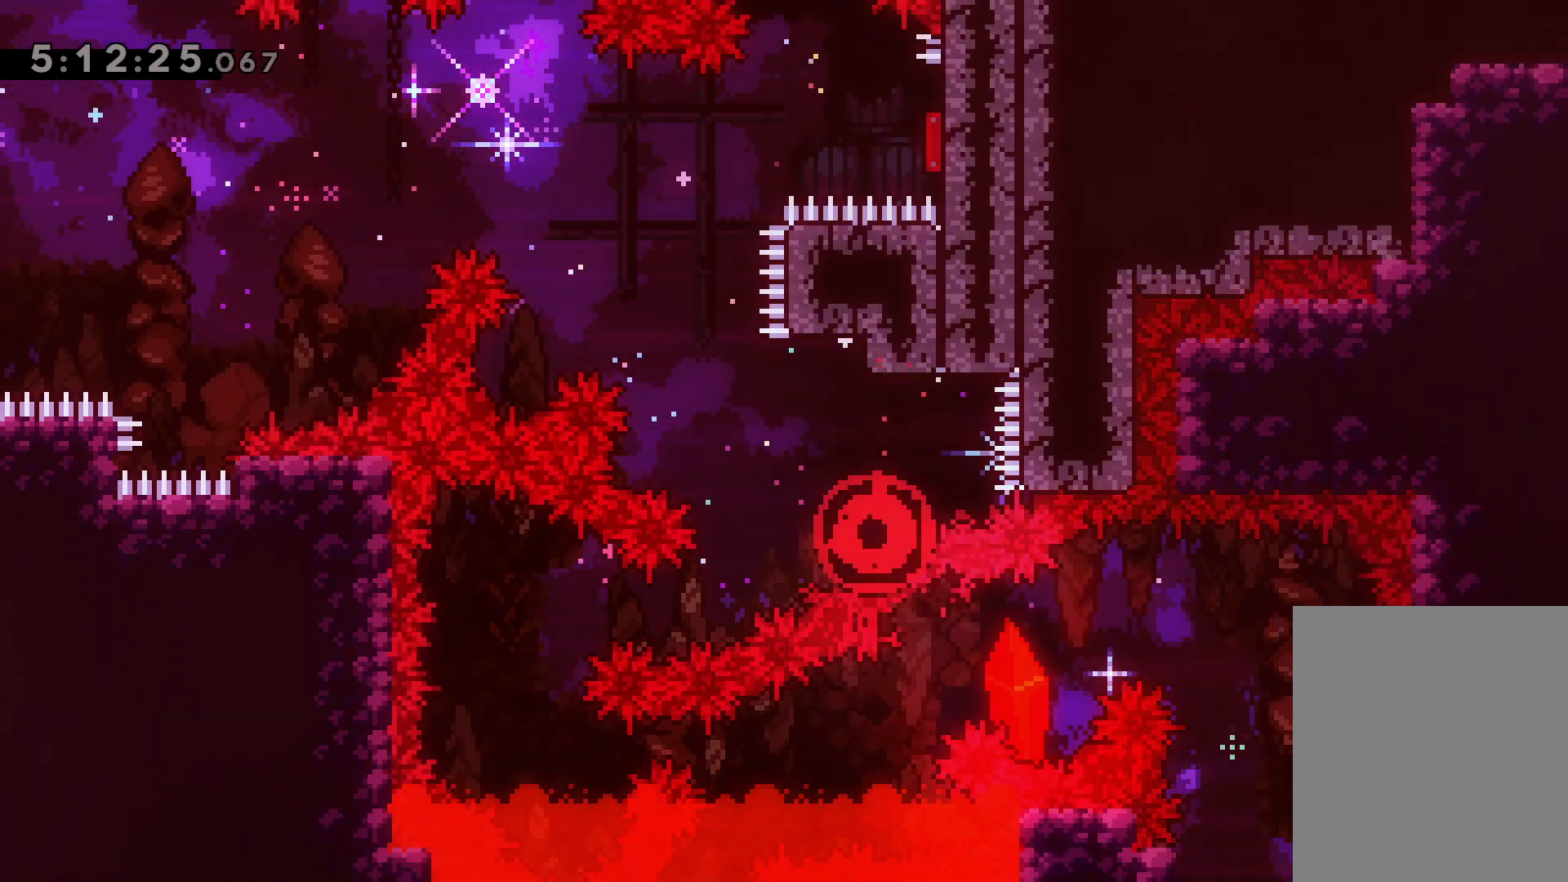
{"keys": [], "events": []}
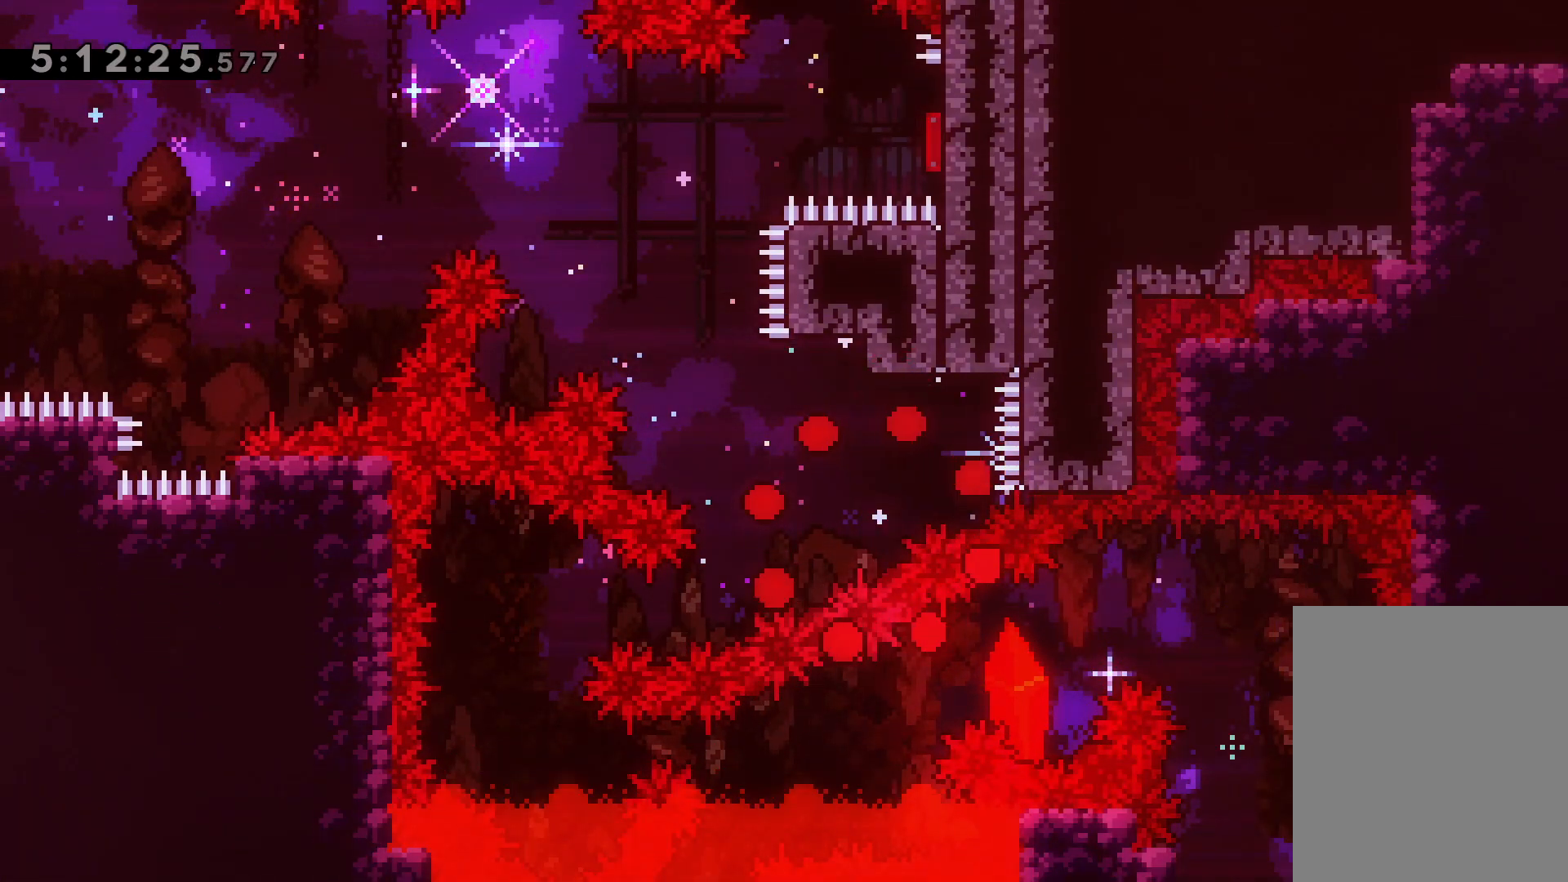
{"keys": [], "events": []}
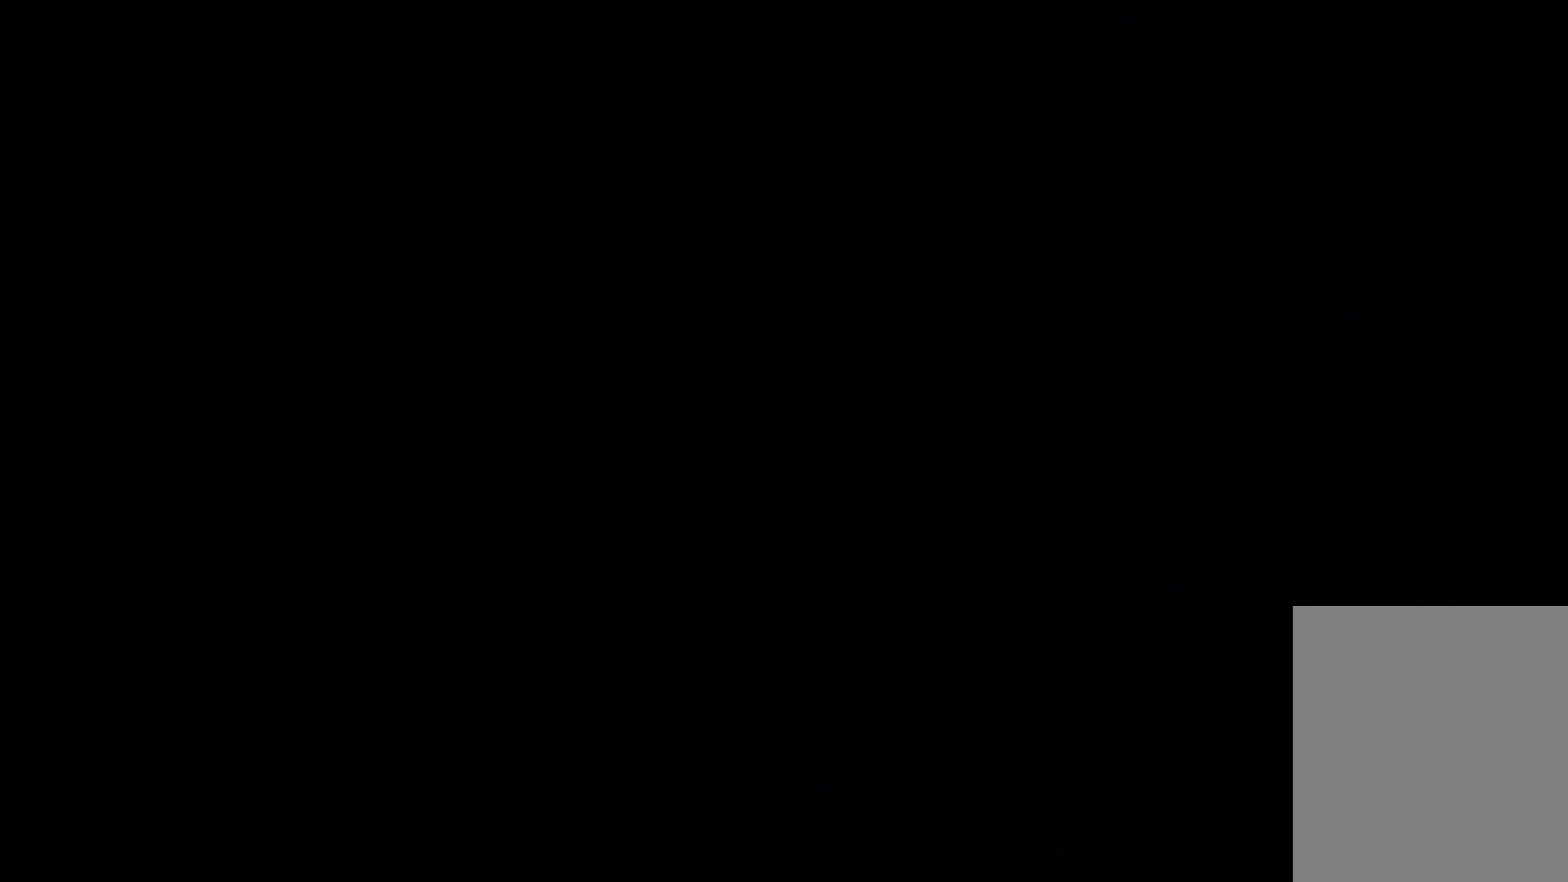
{"keys": [], "events": []}
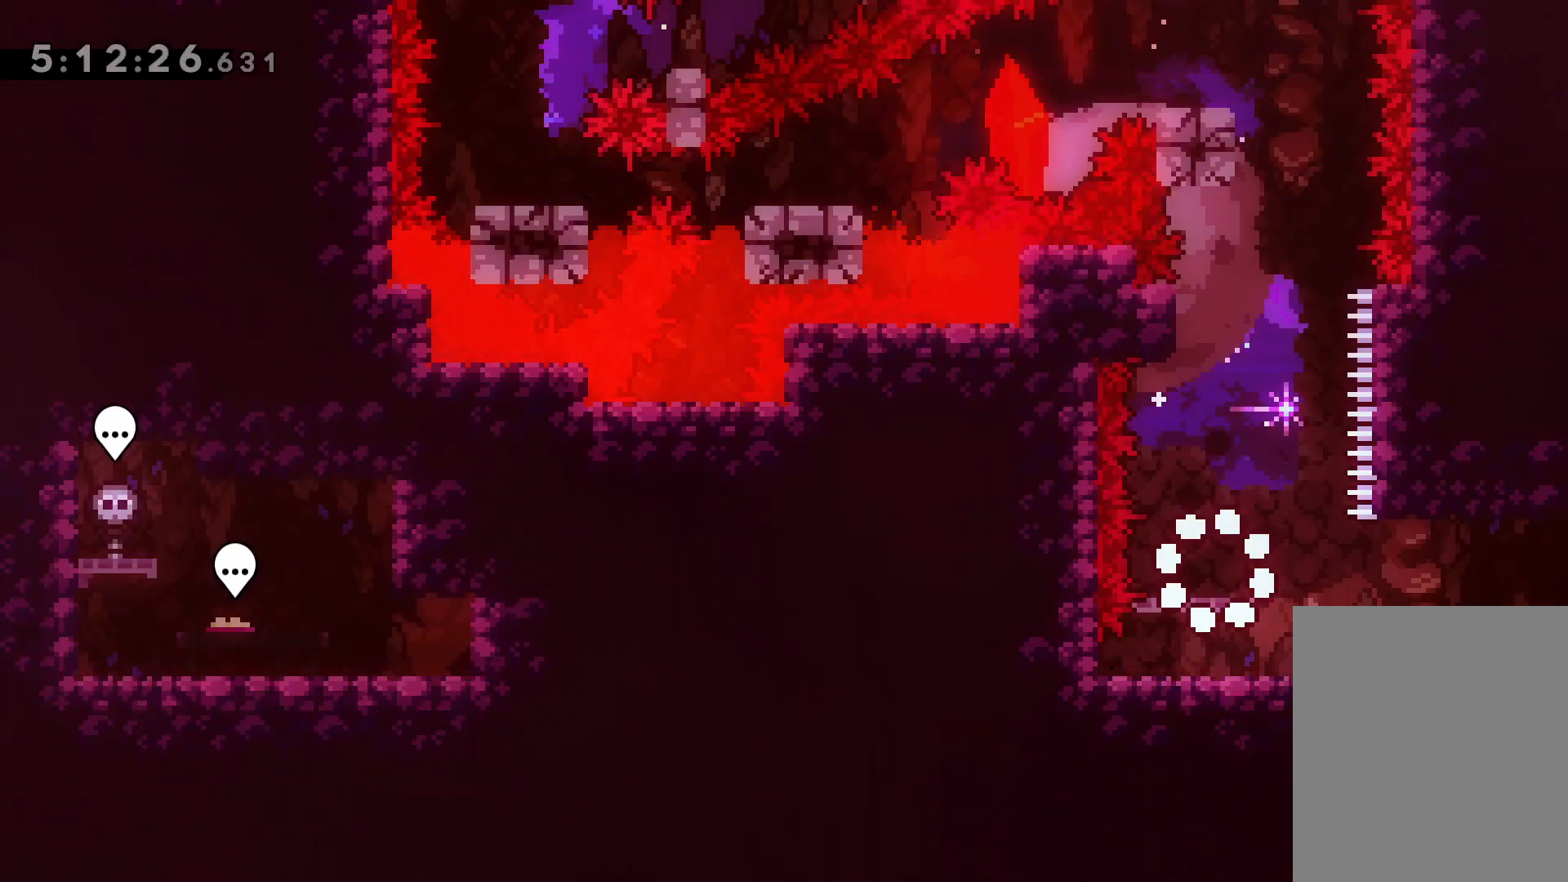
{"keys": ["jump", "up"], "events": [[133, "up", "down"], [167, "dash", "down"], [333, "dash", "up"], [417, "jump", "down"]]}
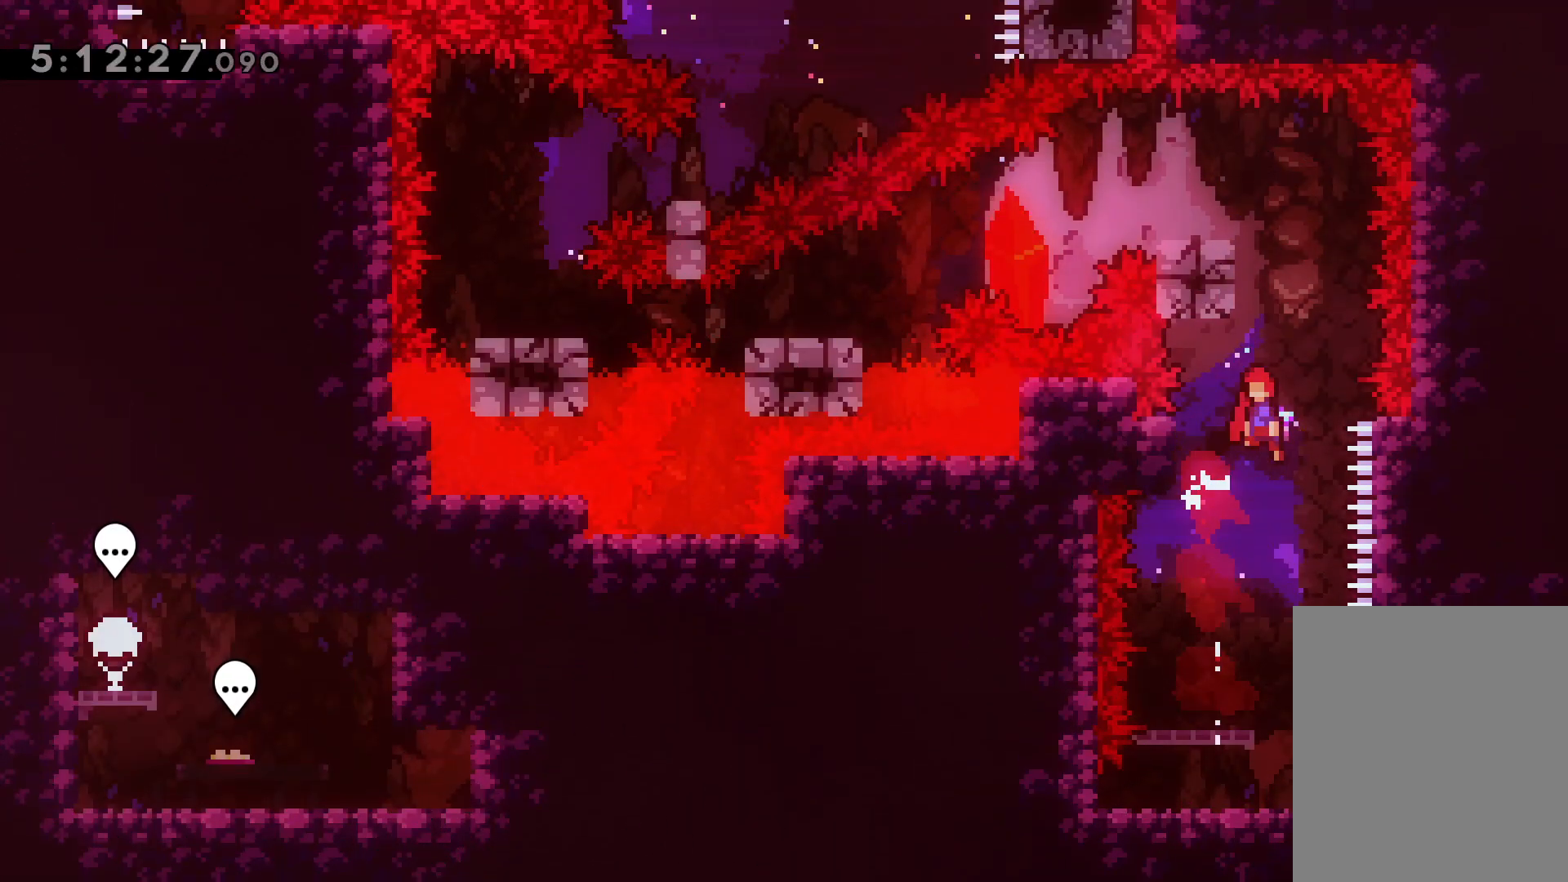
{"keys": ["left"], "events": [[50, "up", "up"], [267, "left", "down"], [317, "dash", "down"], [333, "jump", "up"], [483, "dash", "up"]]}
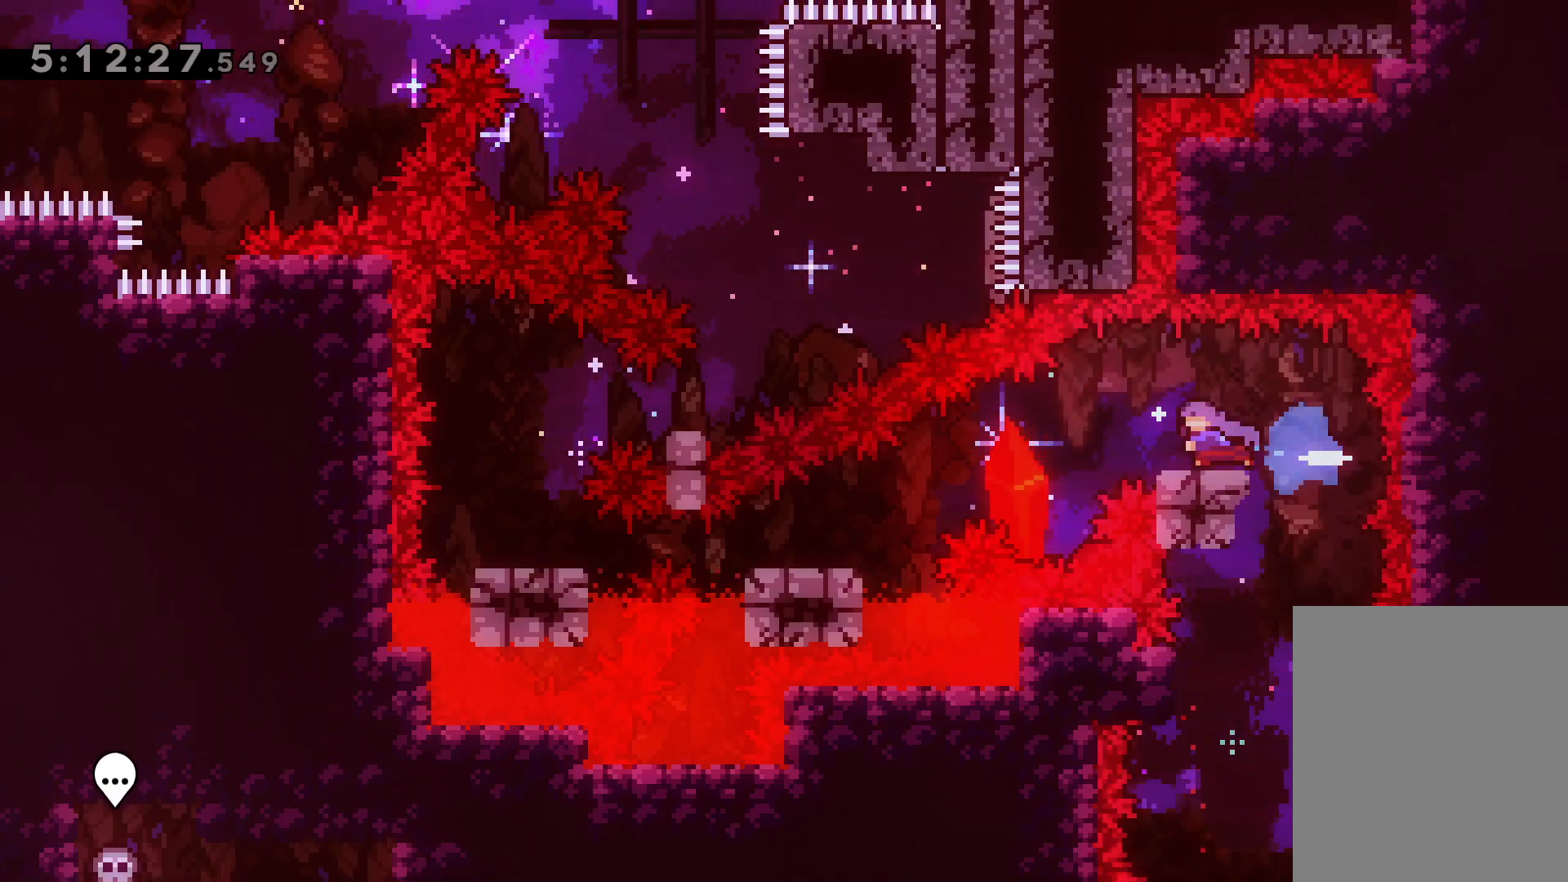
{"keys": ["dash", "down", "left"], "events": [[17, "jump", "down"], [33, "down", "down"], [83, "dash", "down"], [117, "jump", "up"], [267, "dash", "up"], [383, "dash", "down"]]}
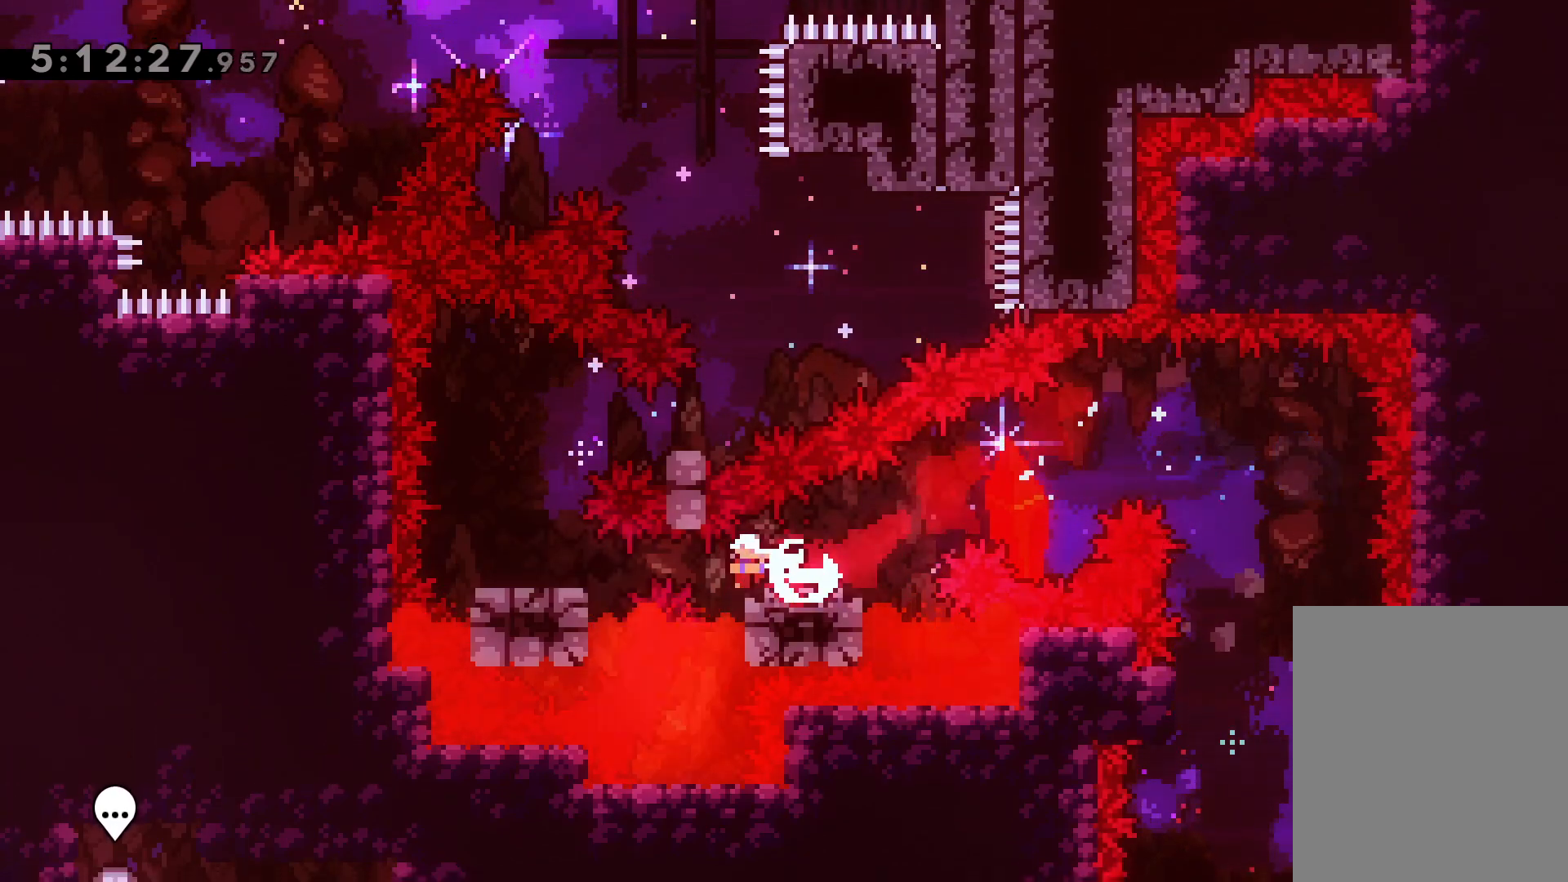
{"keys": ["dash", "right"], "events": [[33, "dash", "up"], [67, "down", "up"], [67, "left", "up"], [133, "jump", "down"], [300, "right", "down"], [383, "dash", "down"], [433, "jump", "up"]]}
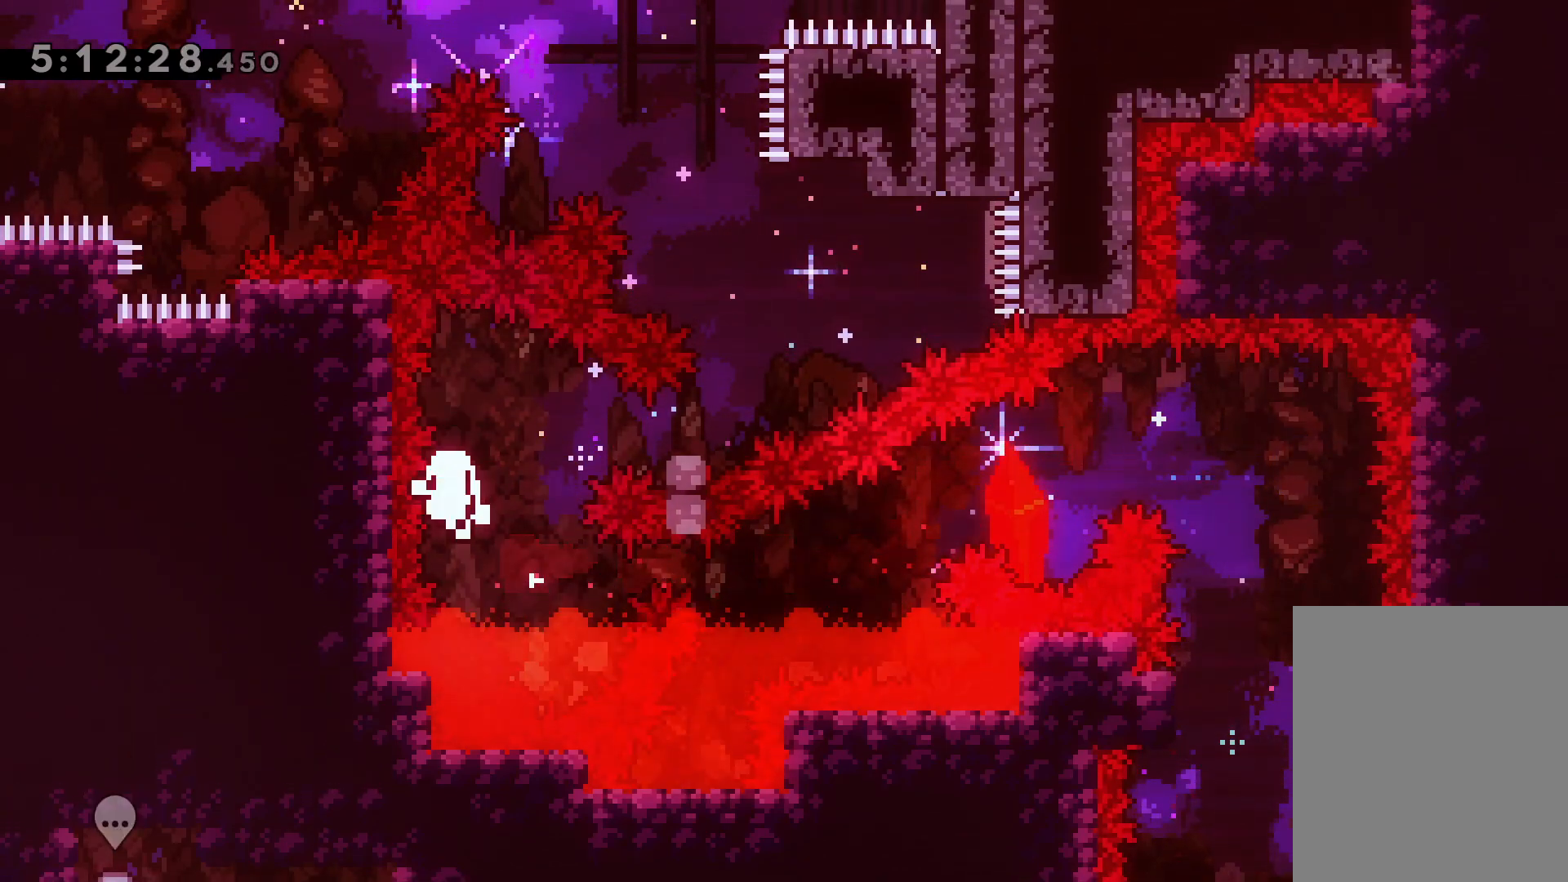
{"keys": [], "events": [[67, "dash", "up"], [150, "jump", "down"], [233, "right", "up"], [267, "jump", "up"]]}
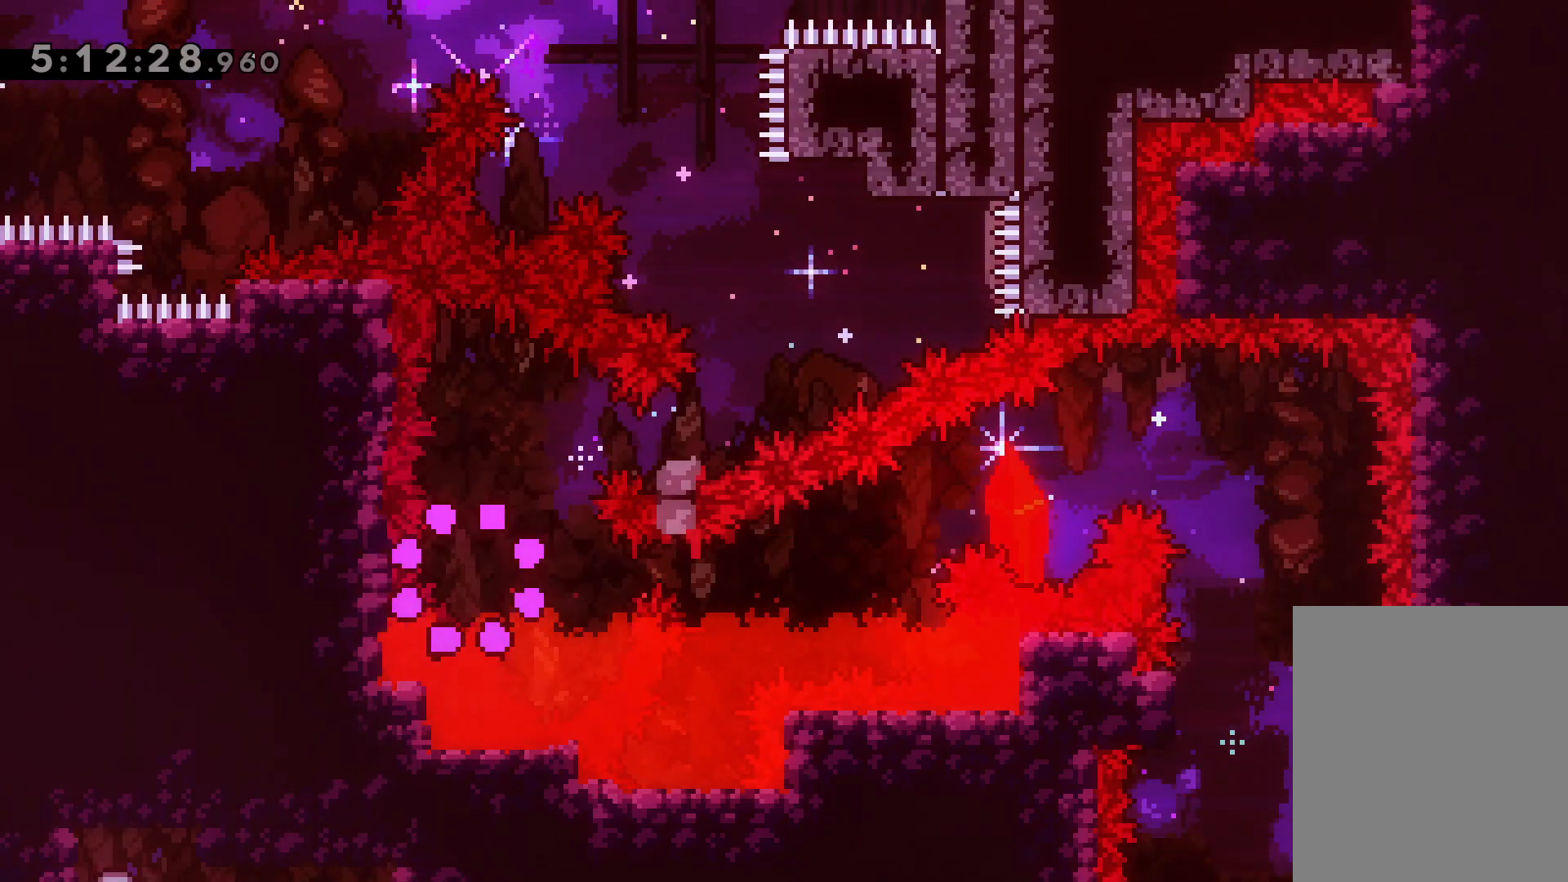
{"keys": [], "events": []}
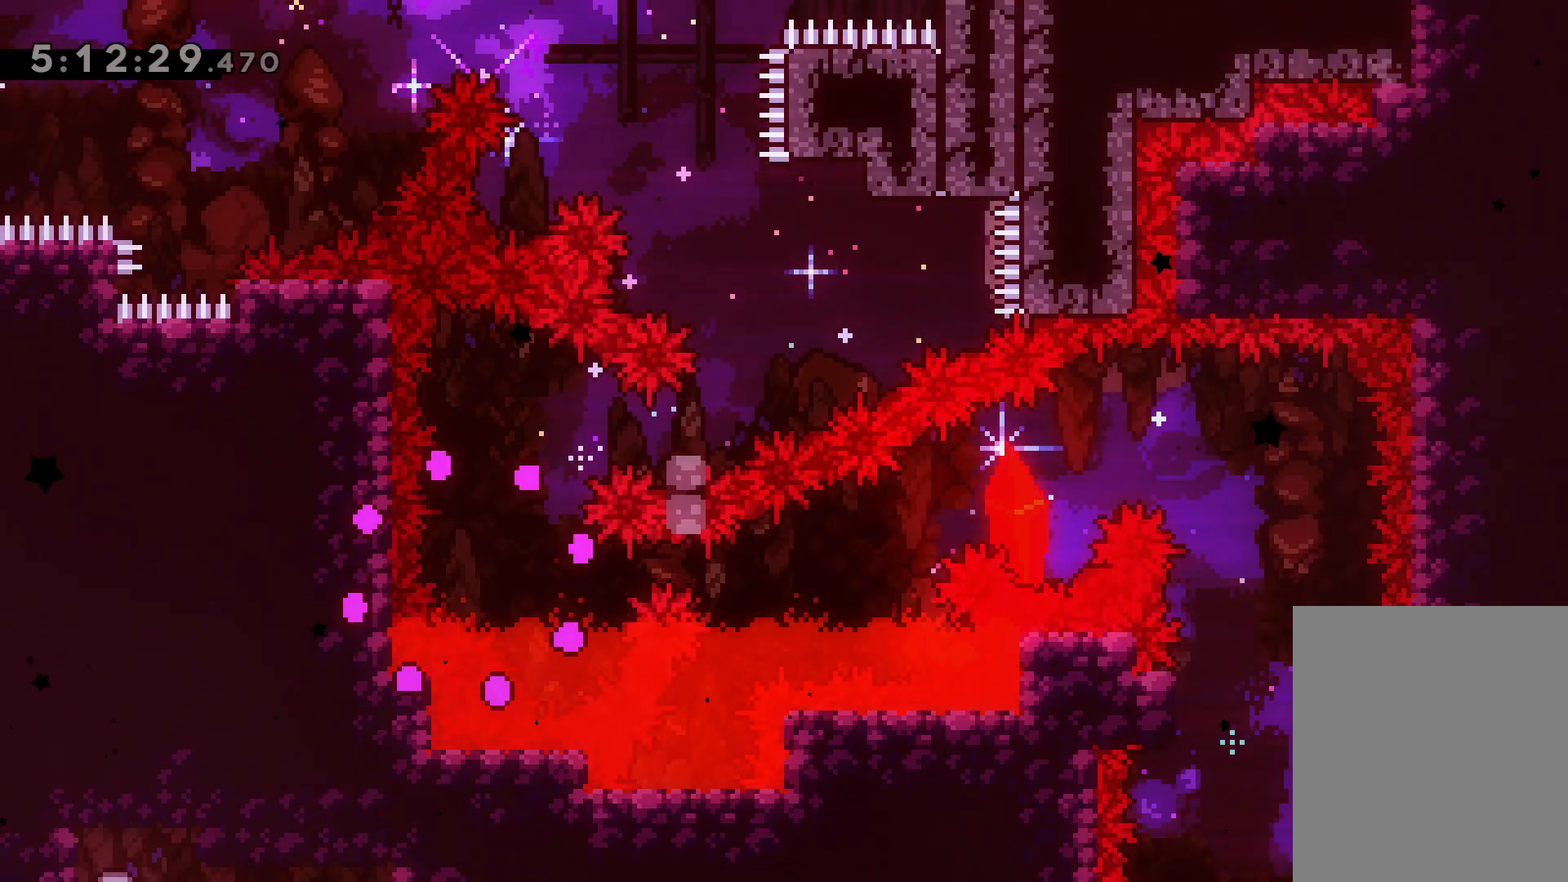
{"keys": [], "events": []}
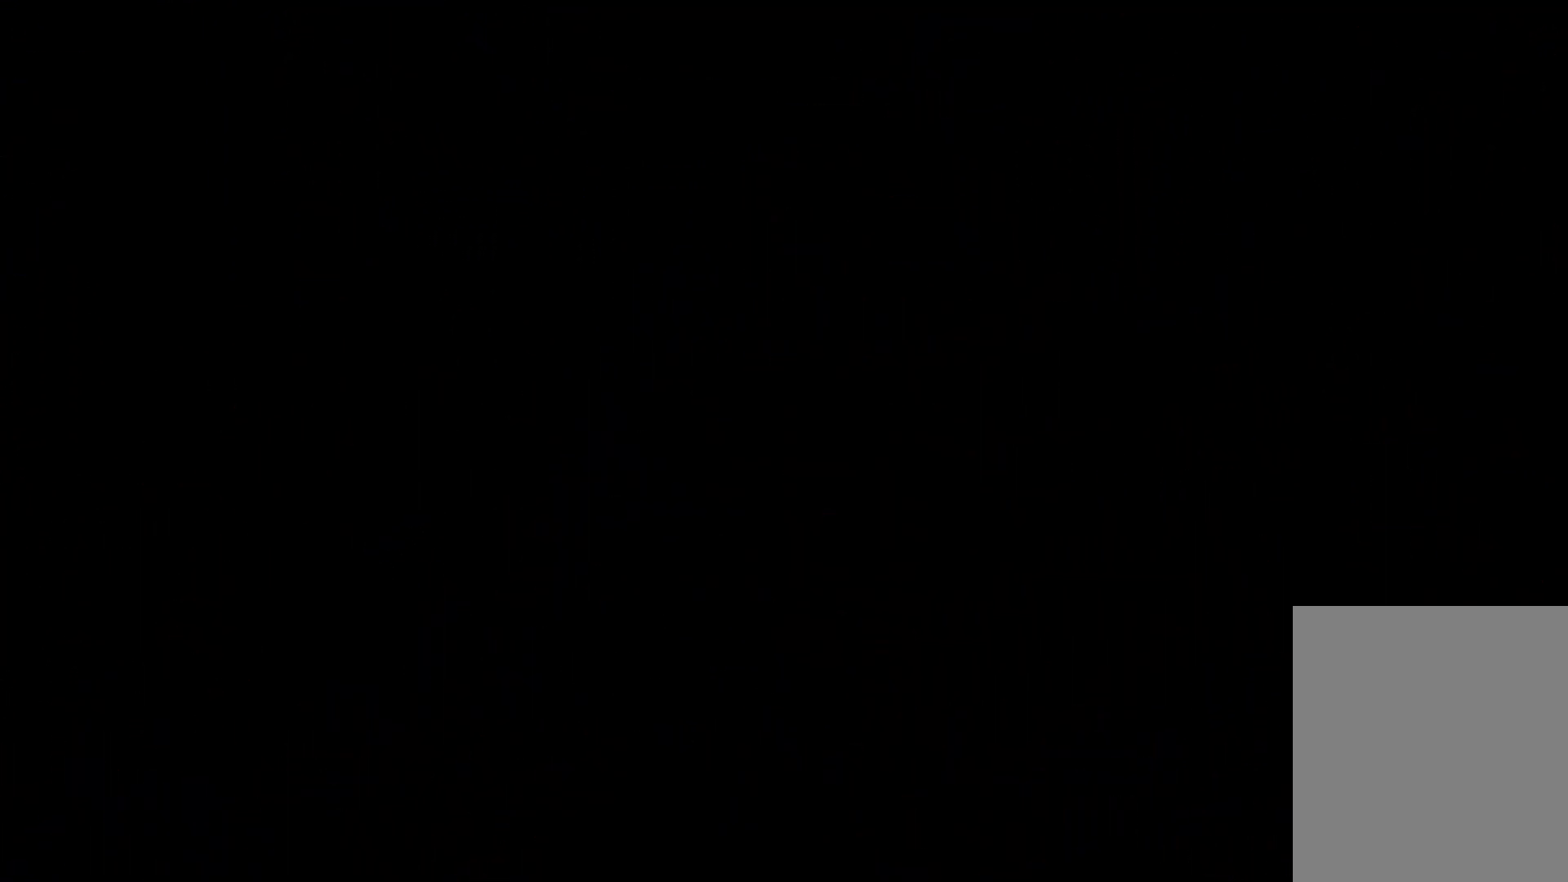
{"keys": [], "events": []}
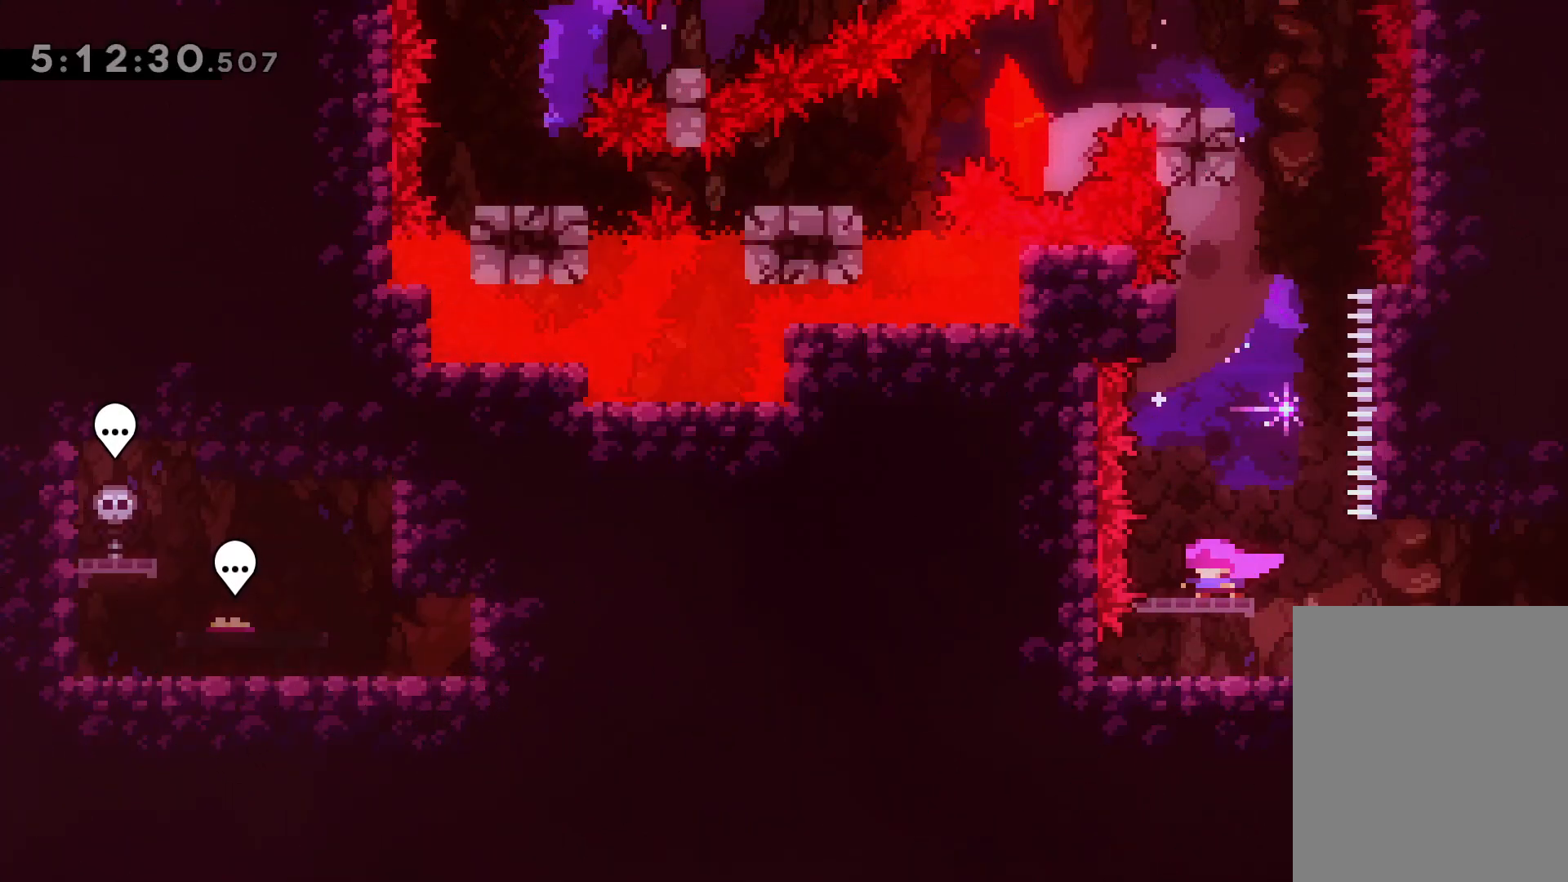
{"keys": ["jump"], "events": [[33, "up", "down"], [50, "dash", "down"], [217, "dash", "up"], [300, "jump", "down"], [483, "up", "up"]]}
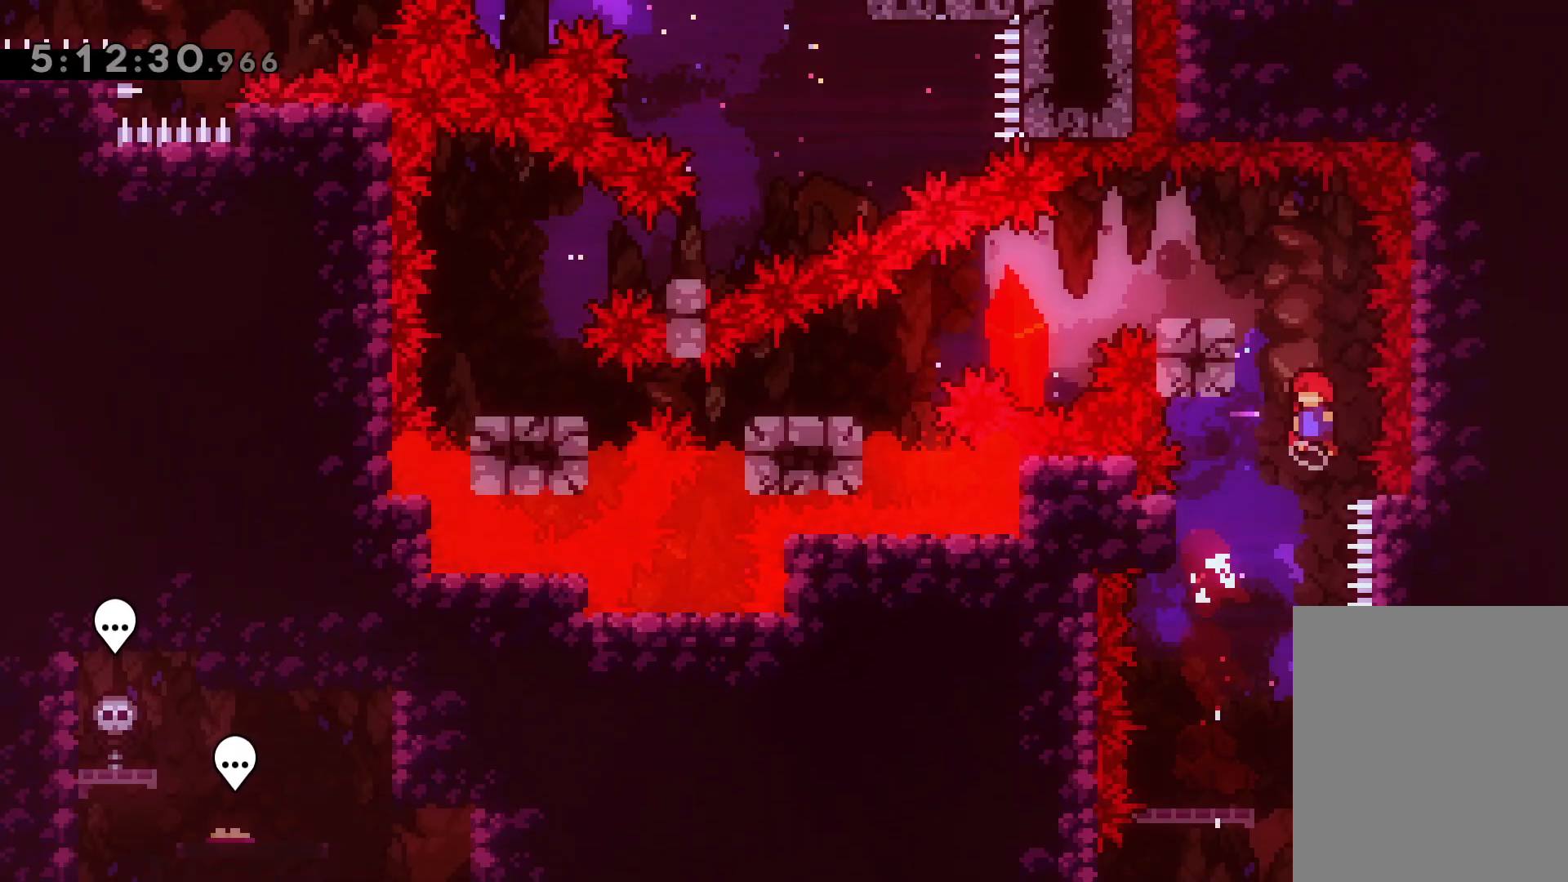
{"keys": ["dash", "down", "jump", "left"], "events": [[183, "left", "down"], [217, "dash", "down"], [217, "jump", "up"], [400, "dash", "up"], [417, "jump", "down"], [450, "down", "down"], [500, "dash", "down"]]}
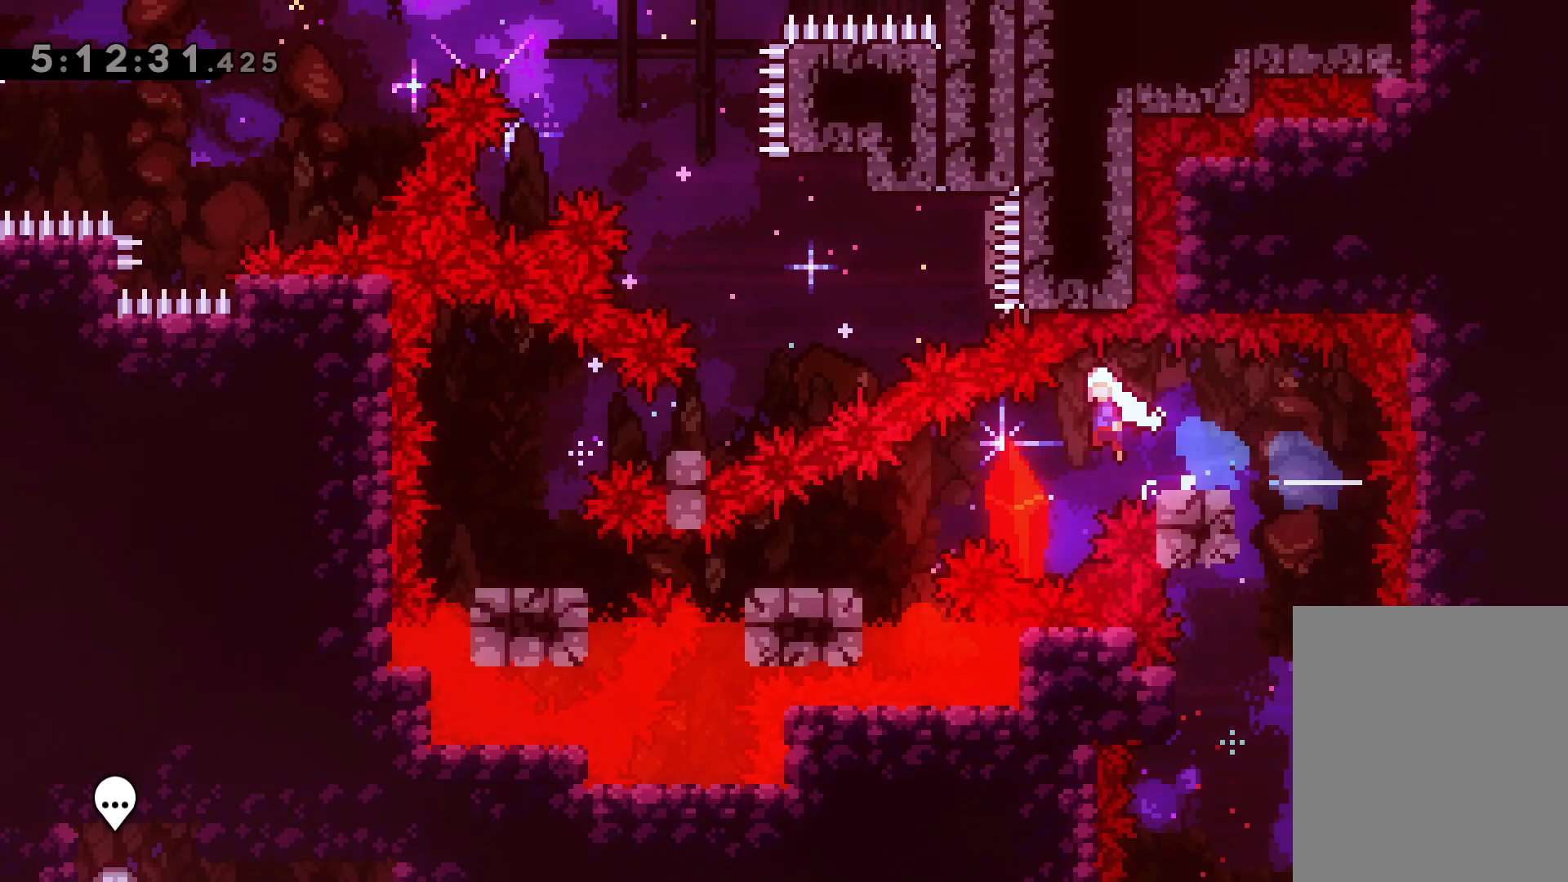
{"keys": [], "events": [[33, "jump", "up"], [217, "dash", "up"], [300, "dash", "down"], [467, "dash", "up"], [500, "down", "up"], [500, "left", "up"]]}
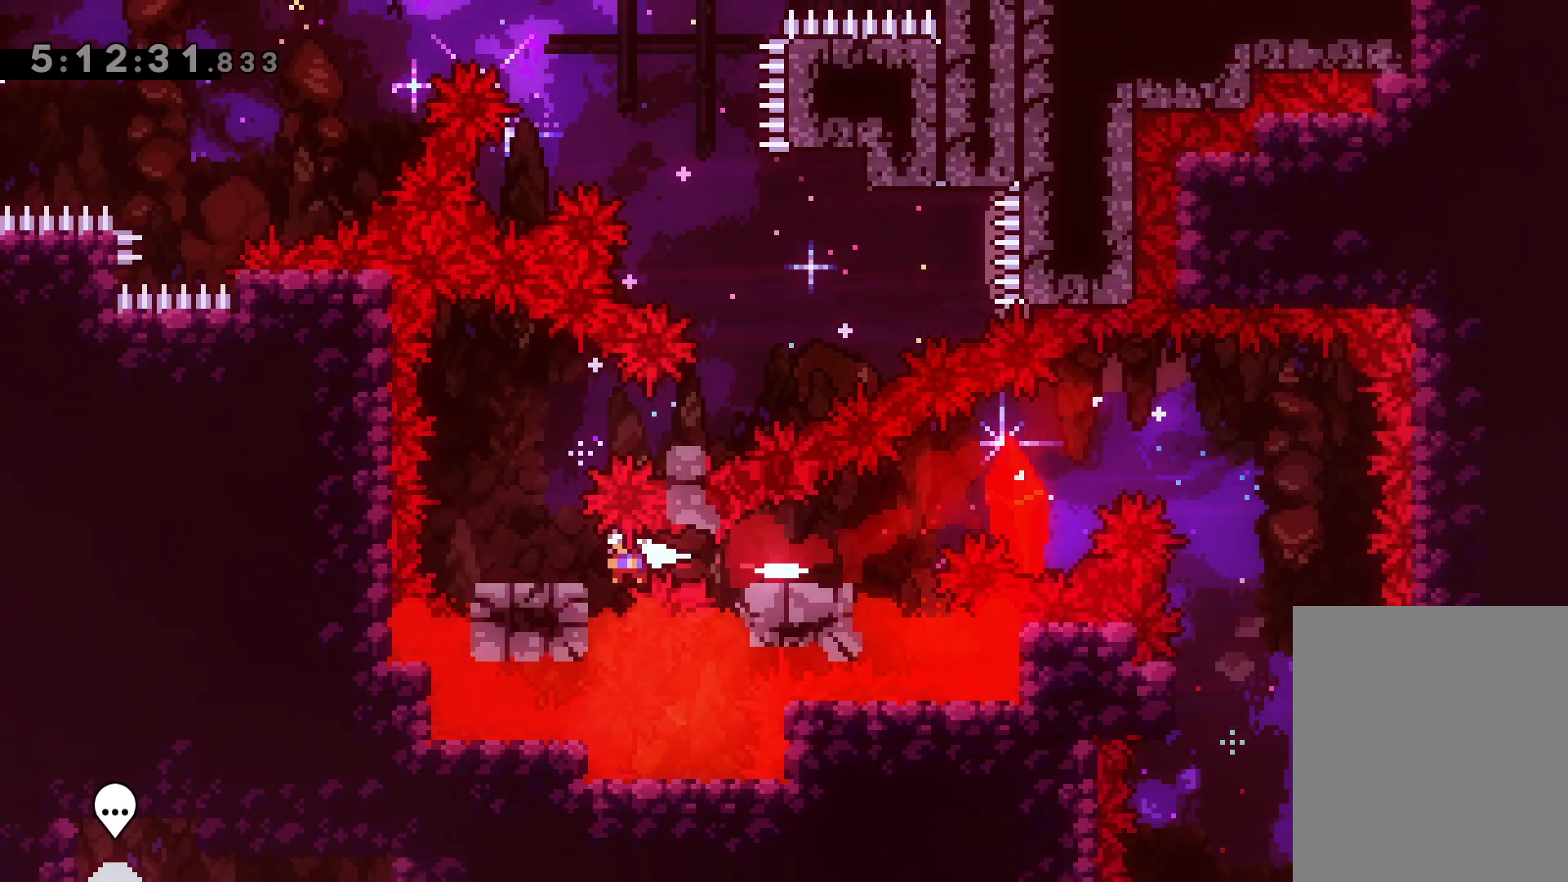
{"keys": ["dash", "right"], "events": [[50, "dash", "down"], [83, "up", "down"], [150, "jump", "down"], [183, "dash", "up"], [267, "right", "down"], [300, "up", "up"], [383, "jump", "up"], [400, "dash", "down"]]}
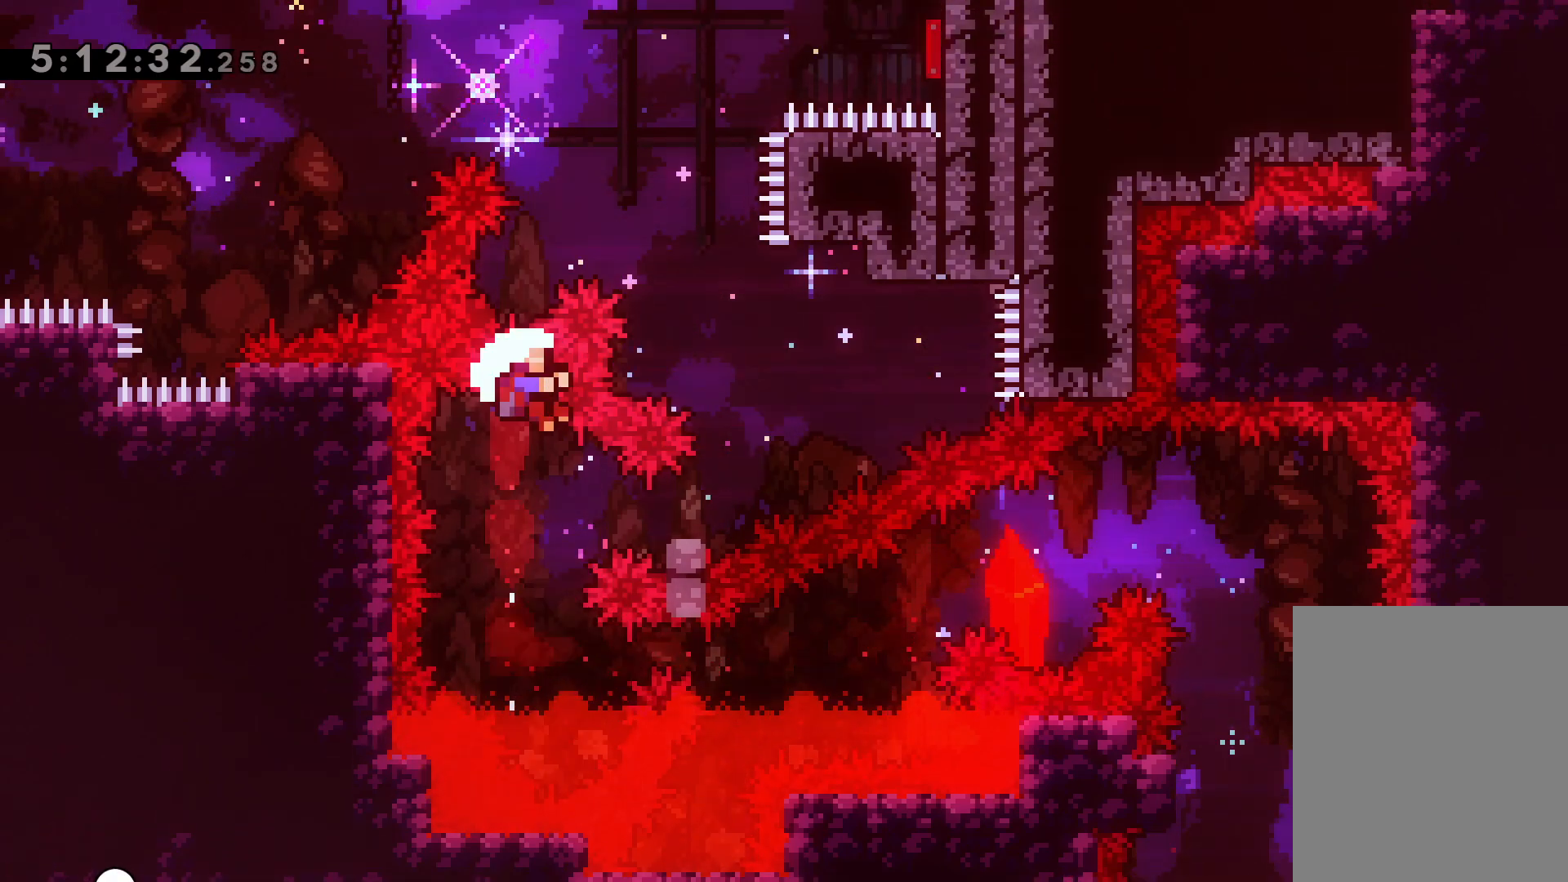
{"keys": [], "events": [[67, "right", "up"], [100, "dash", "up"]]}
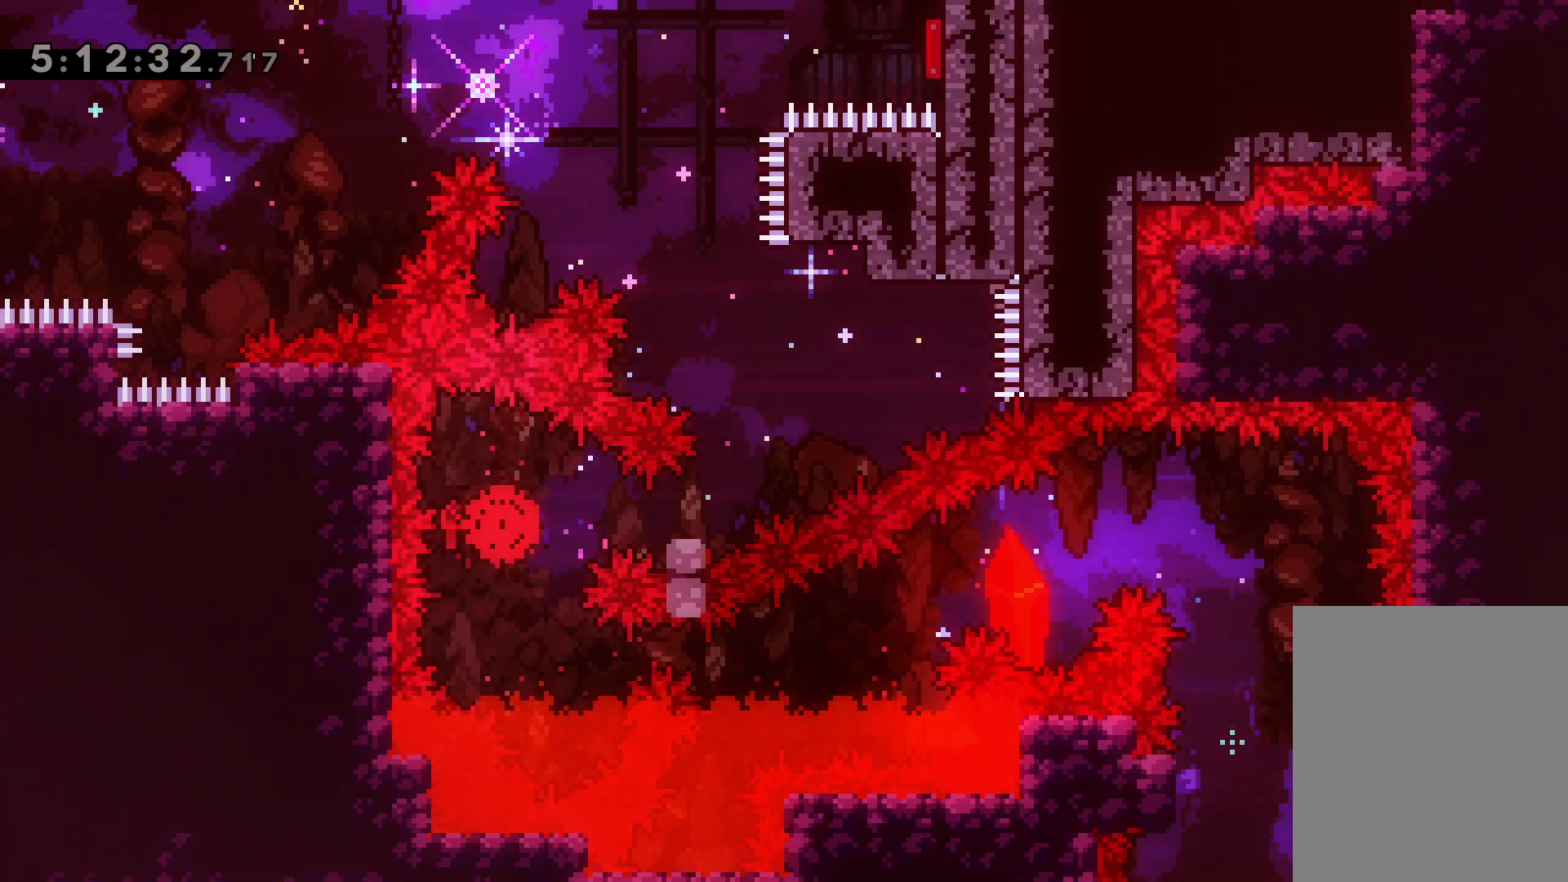
{"keys": [], "events": []}
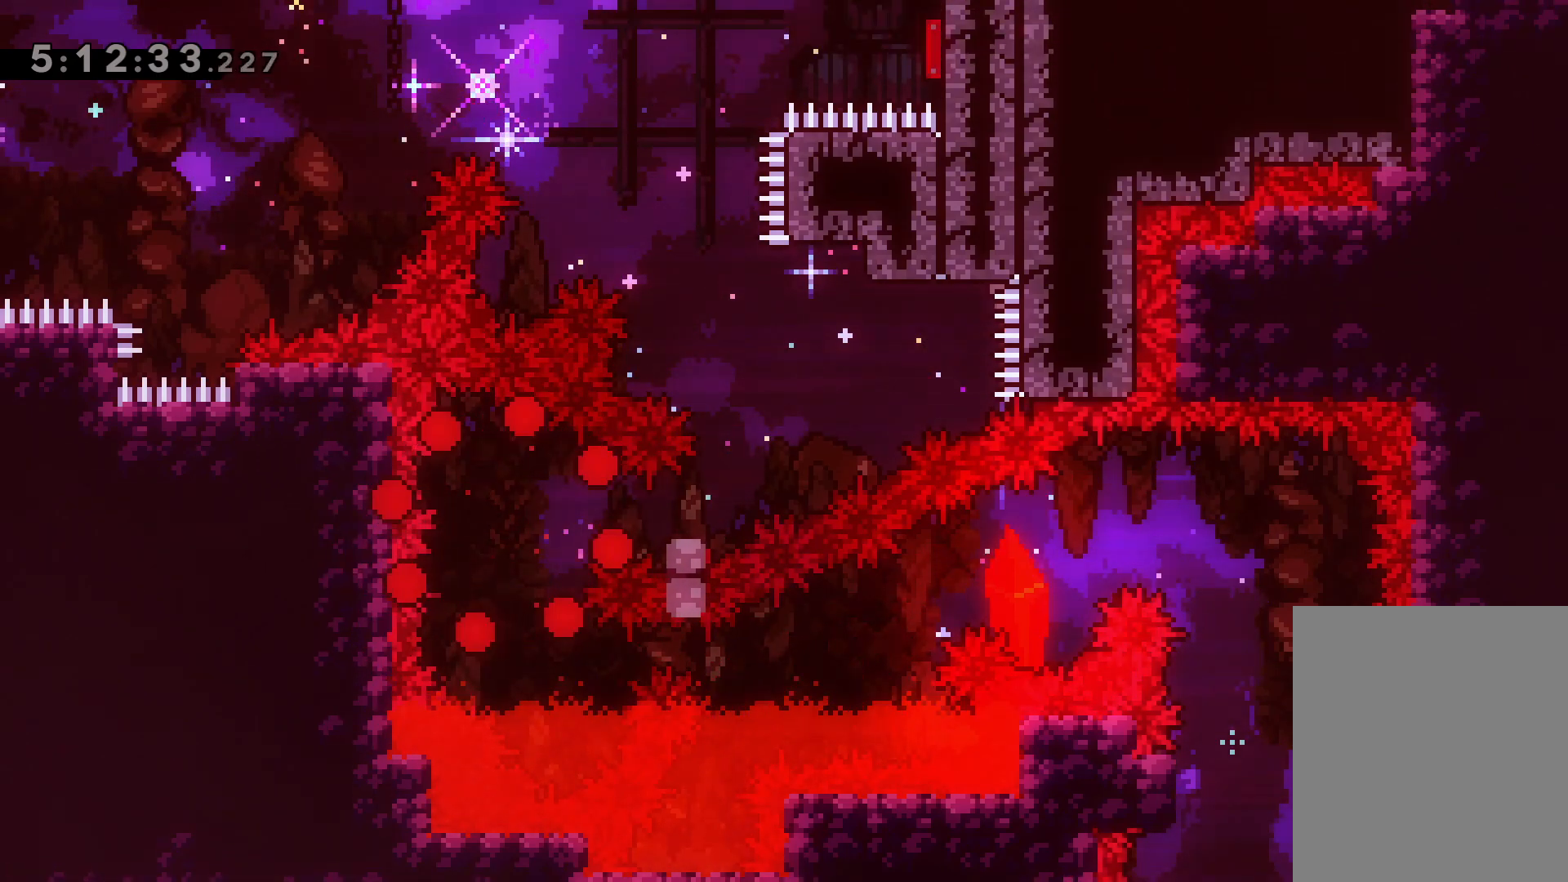
{"keys": [], "events": []}
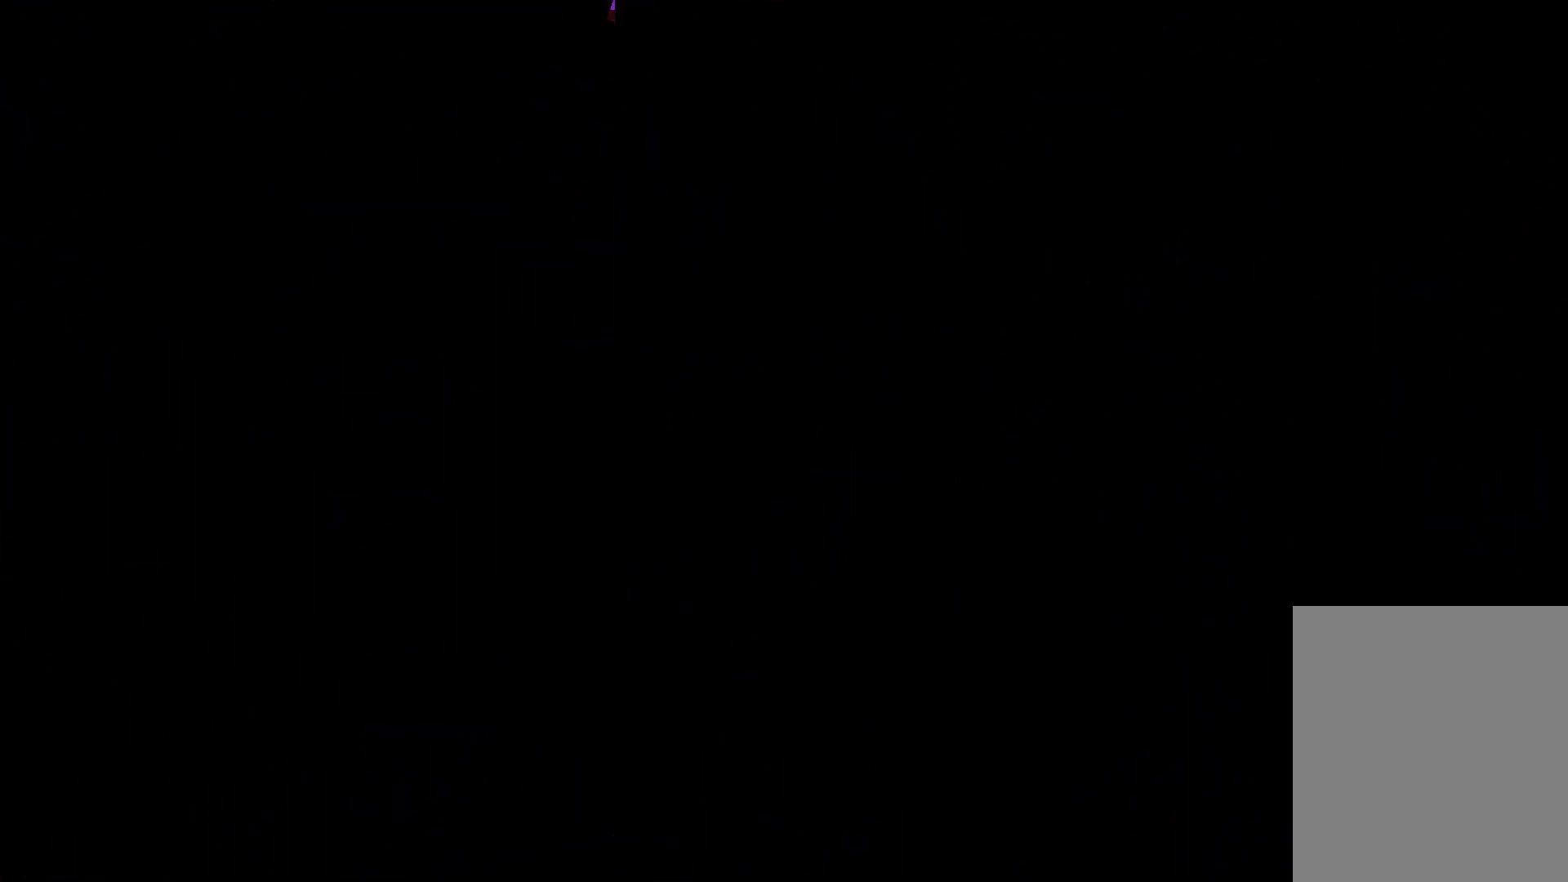
{"keys": [], "events": []}
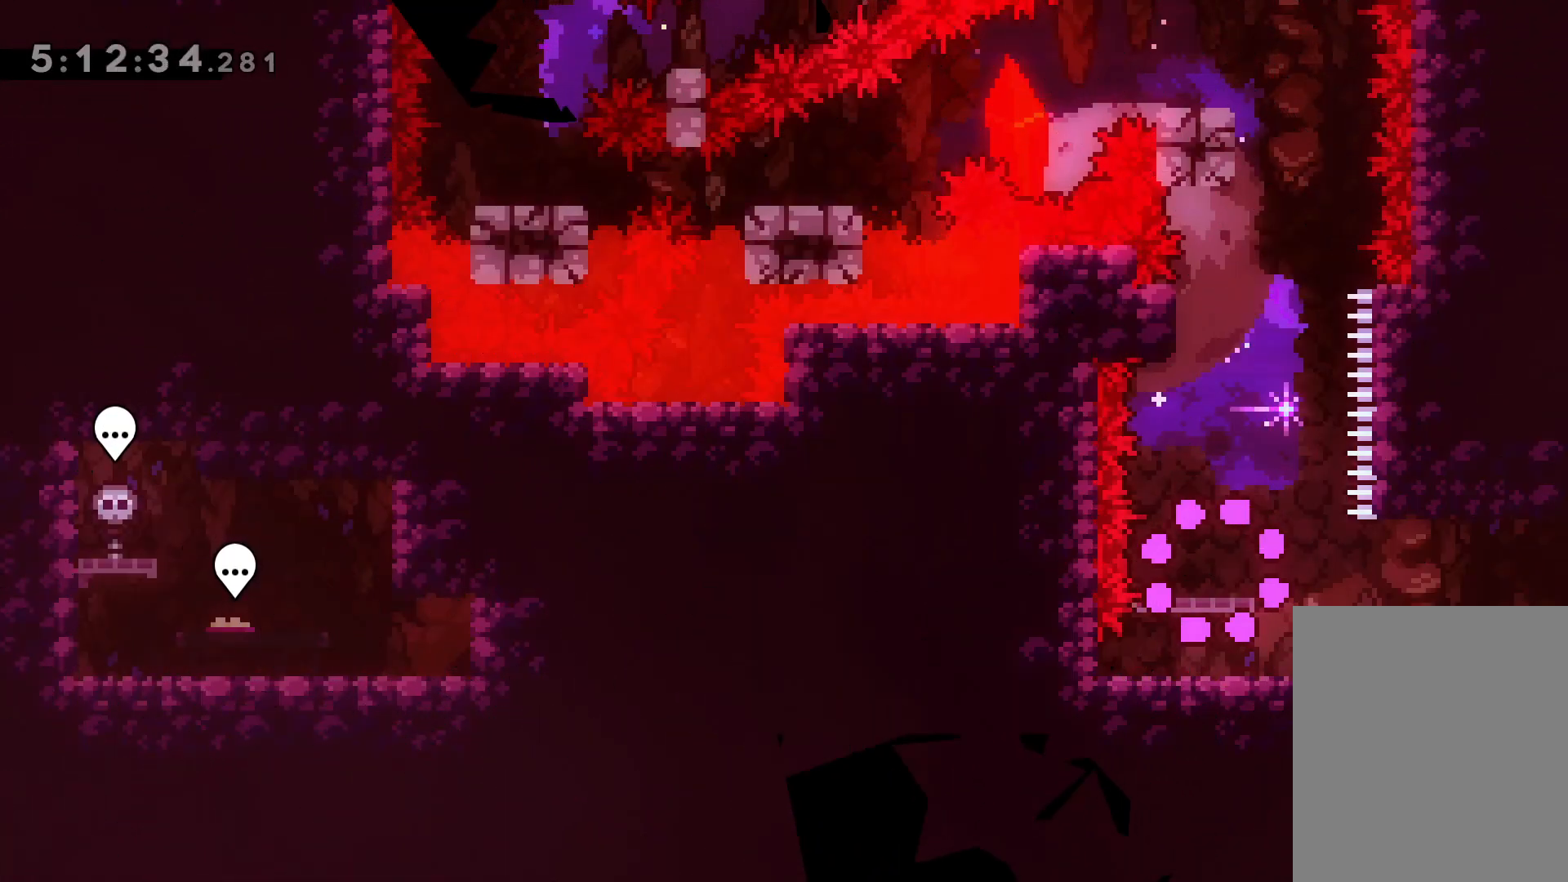
{"keys": ["up"], "events": [[217, "up", "down"], [250, "dash", "down"], [417, "dash", "up"]]}
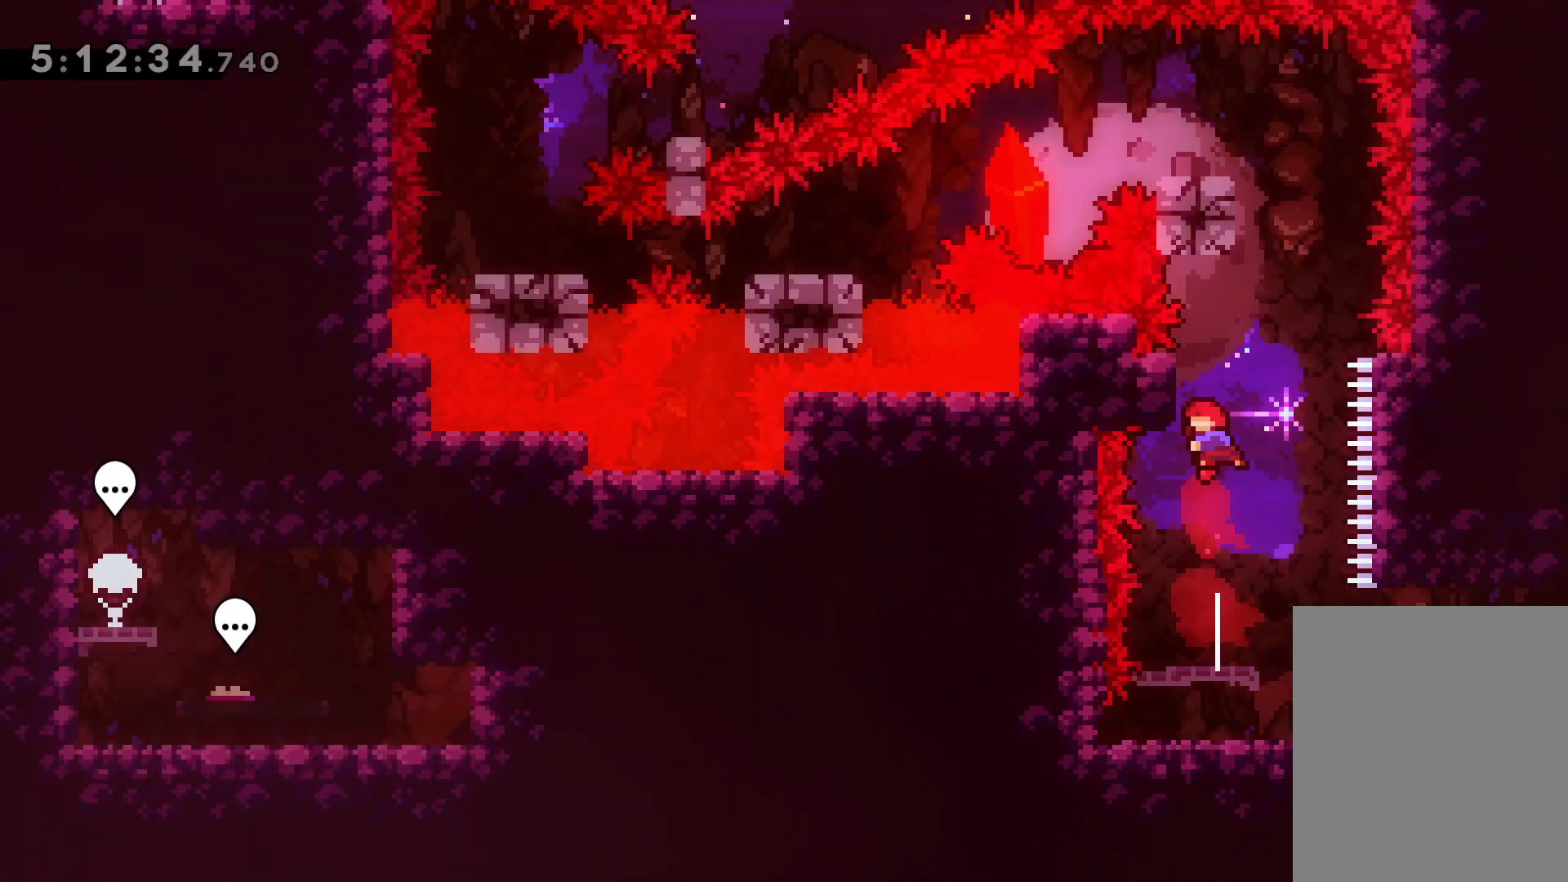
{"keys": ["dash", "left"], "events": [[17, "jump", "down"], [133, "up", "up"], [383, "left", "down"], [400, "dash", "down"], [400, "jump", "up"]]}
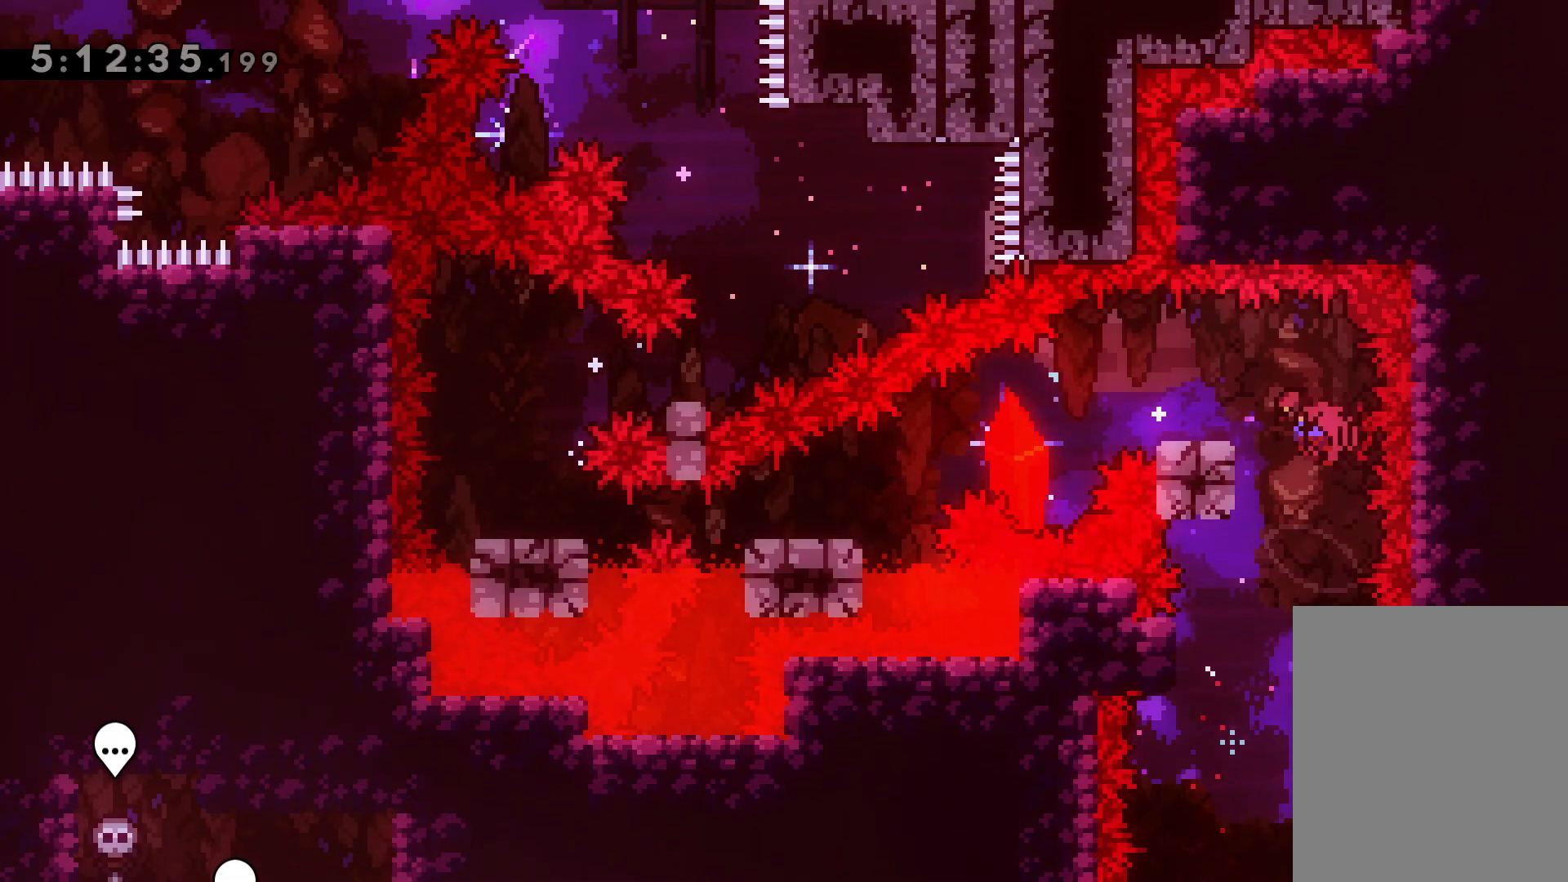
{"keys": ["dash", "down", "left"], "events": [[67, "dash", "up"], [100, "jump", "down"], [133, "down", "down"], [167, "dash", "down"], [217, "jump", "up"], [350, "dash", "up"], [467, "dash", "down"]]}
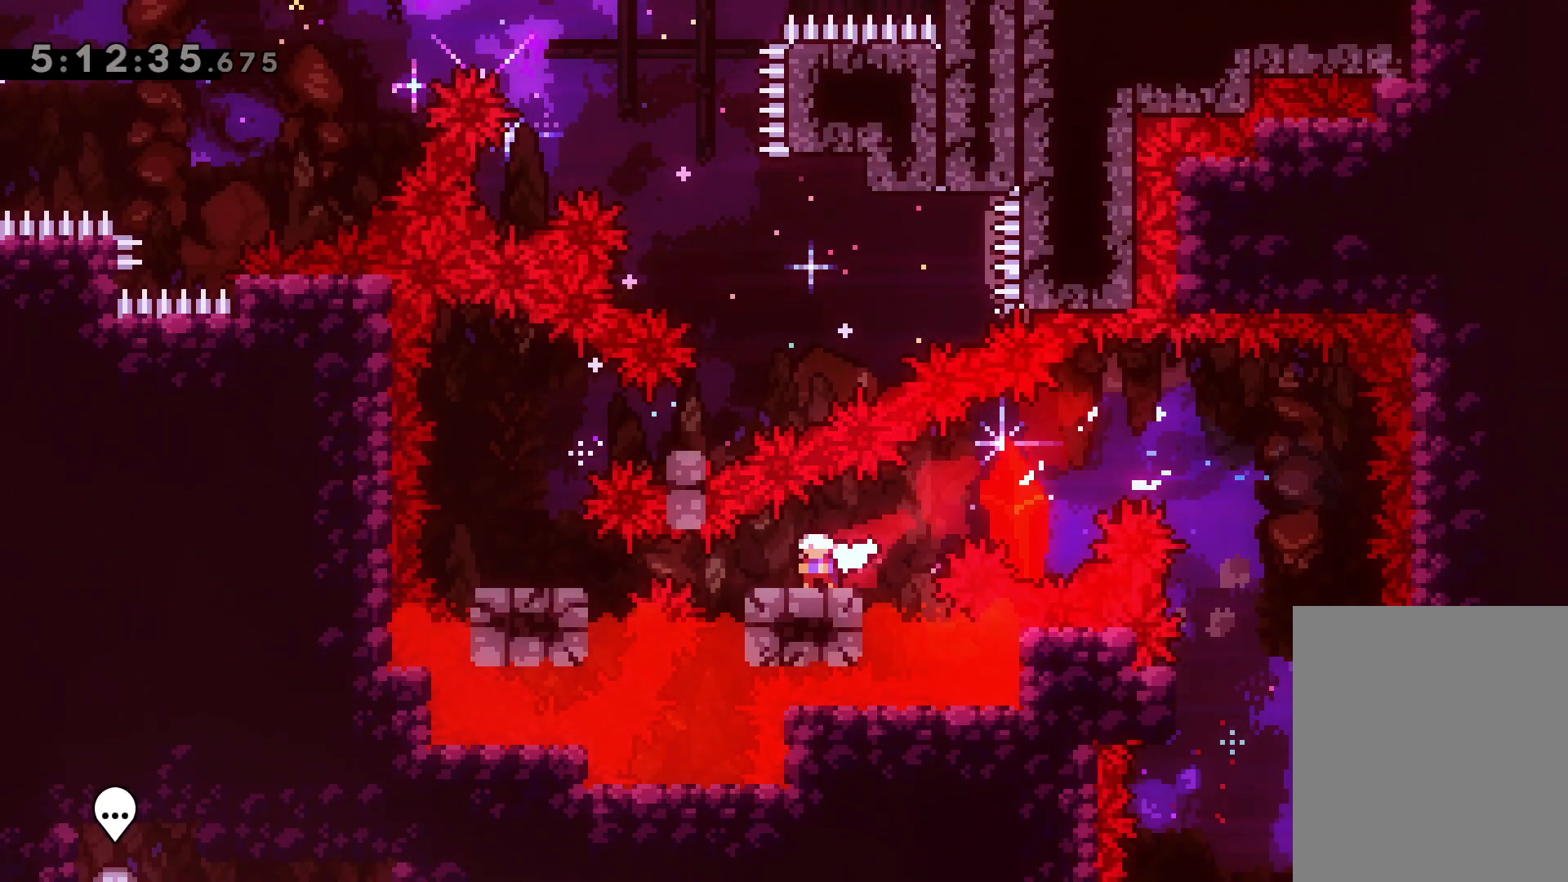
{"keys": ["jump"], "events": [[117, "dash", "up"], [150, "down", "up"], [150, "left", "up"], [217, "jump", "down"]]}
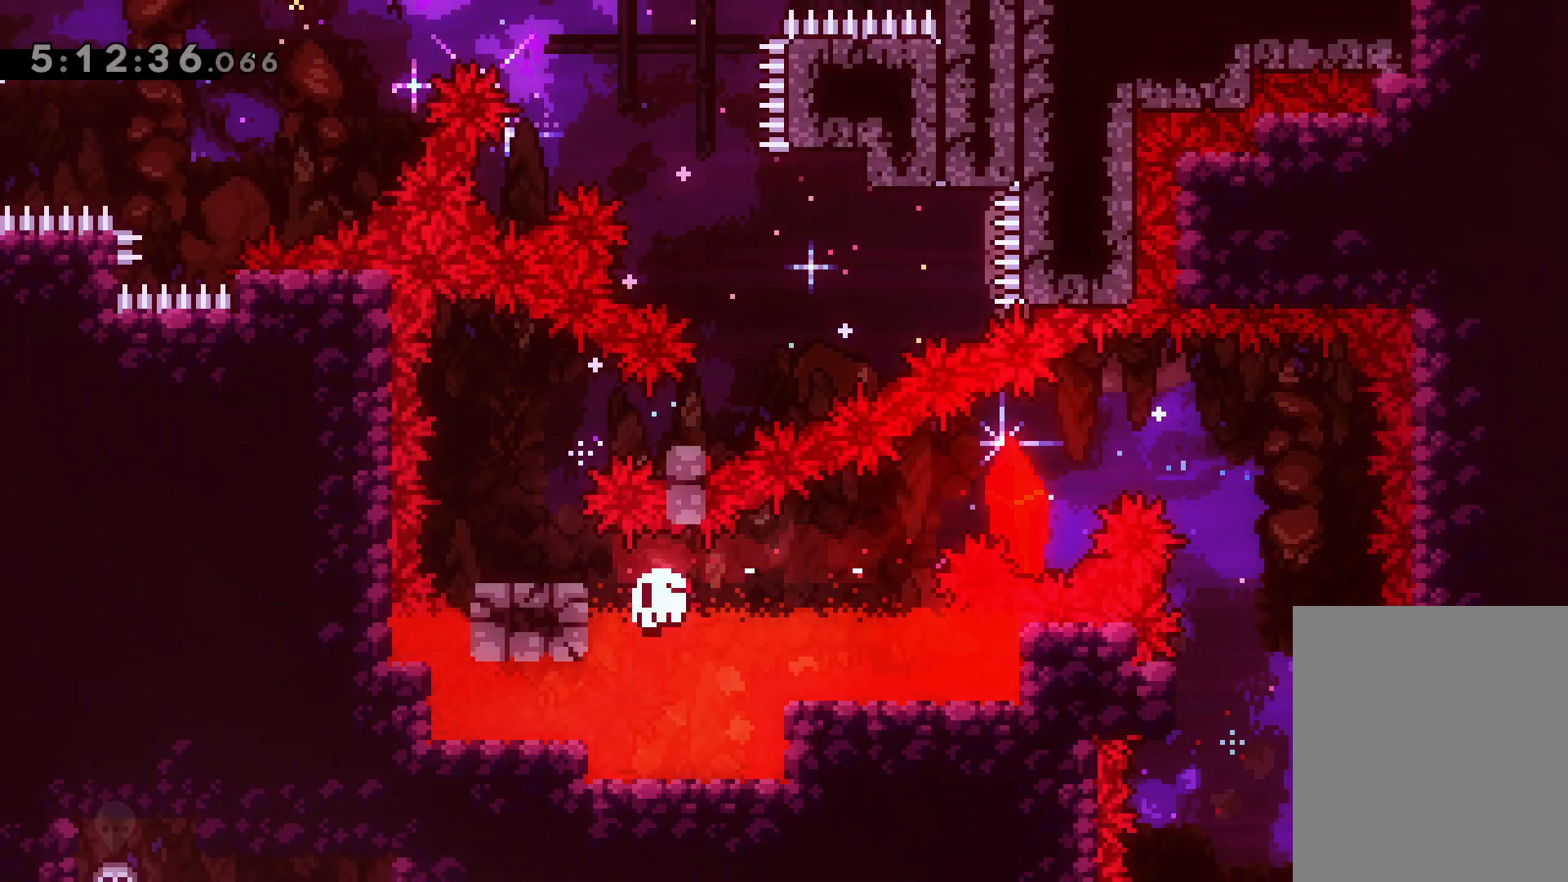
{"keys": [], "events": [[67, "jump", "up"]]}